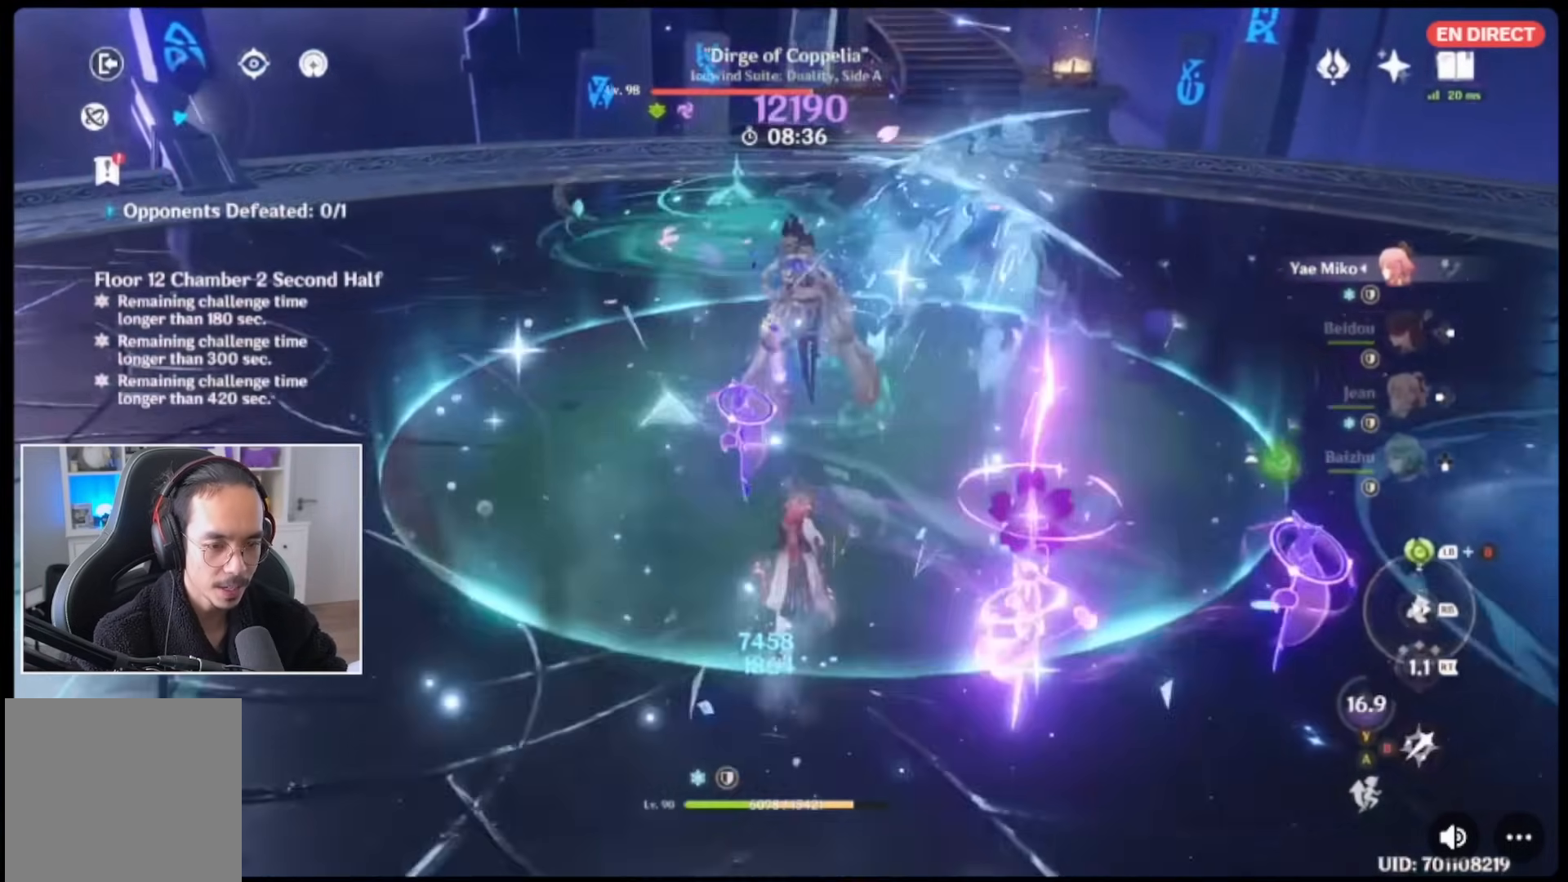
Gameplay with a controller (Xbox layout); each line is a JSON object with the inputs held at the frame after it (dt_ms = milliseconds from this image to that frame). "events" lists button and stick changes between this image and that frame as [ms after this image, input, new state], when the widget could be followed in between. Not read: L3 R3.
{"dt_ms": 500, "buttons": ["B"], "left_stick": "center", "right_stick": "down", "events": [[117, "B", "down"], [217, "B", "up"], [283, "B", "down"], [350, "B", "up"], [417, "B", "down"]]}
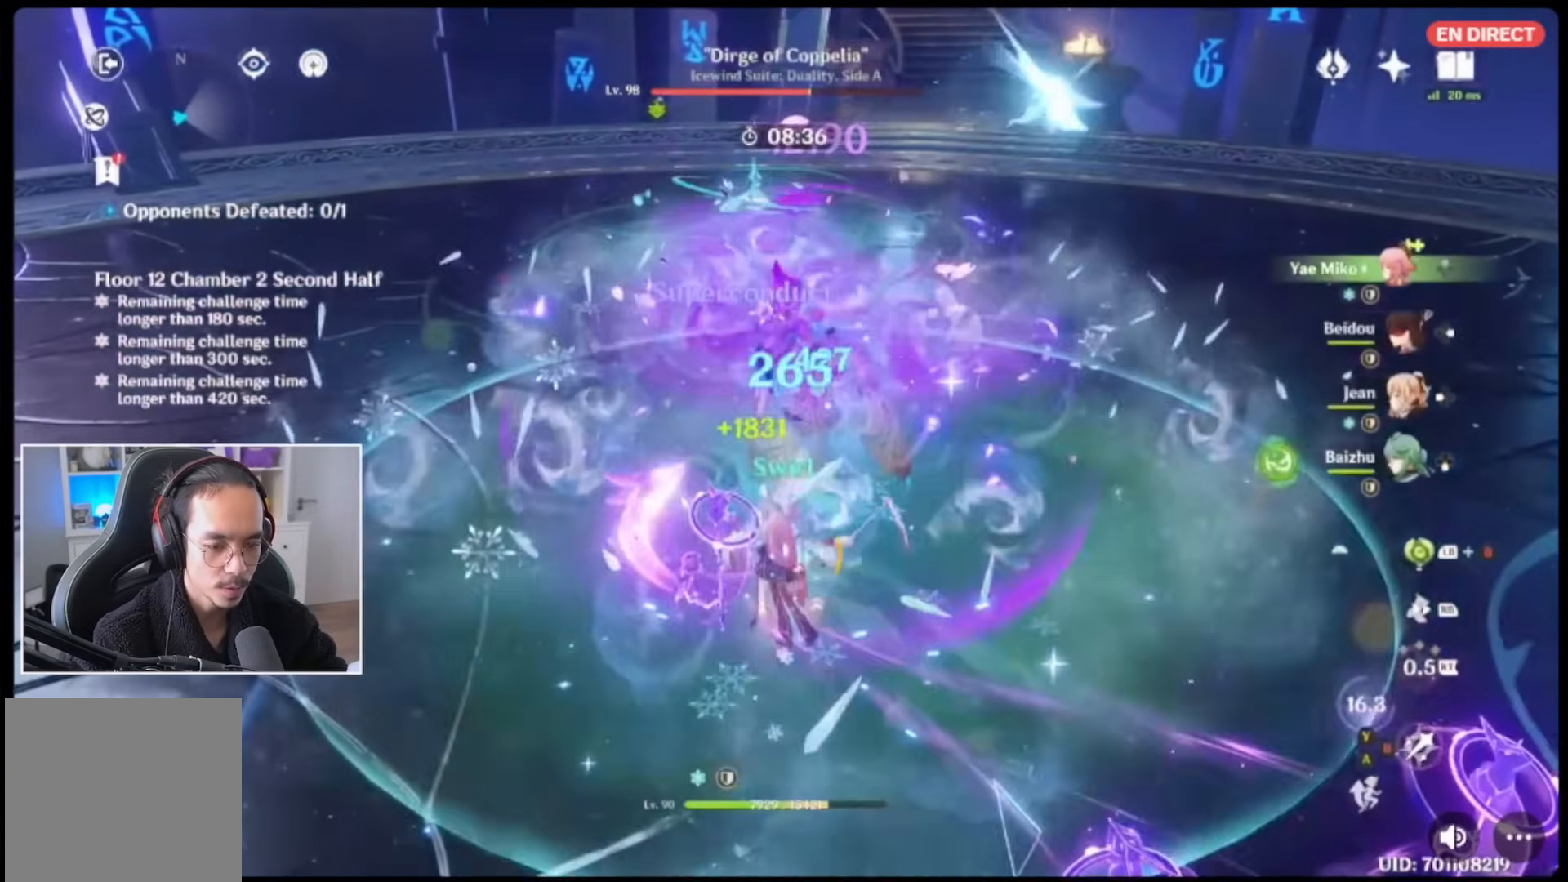
{"dt_ms": 500, "buttons": ["B"], "left_stick": "center", "right_stick": "down", "events": [[17, "B", "up"], [83, "B", "down"], [183, "B", "up"], [183, "DPAD_DOWN", "down"], [283, "B", "down"], [317, "DPAD_DOWN", "up"], [383, "B", "up"], [450, "B", "down"]]}
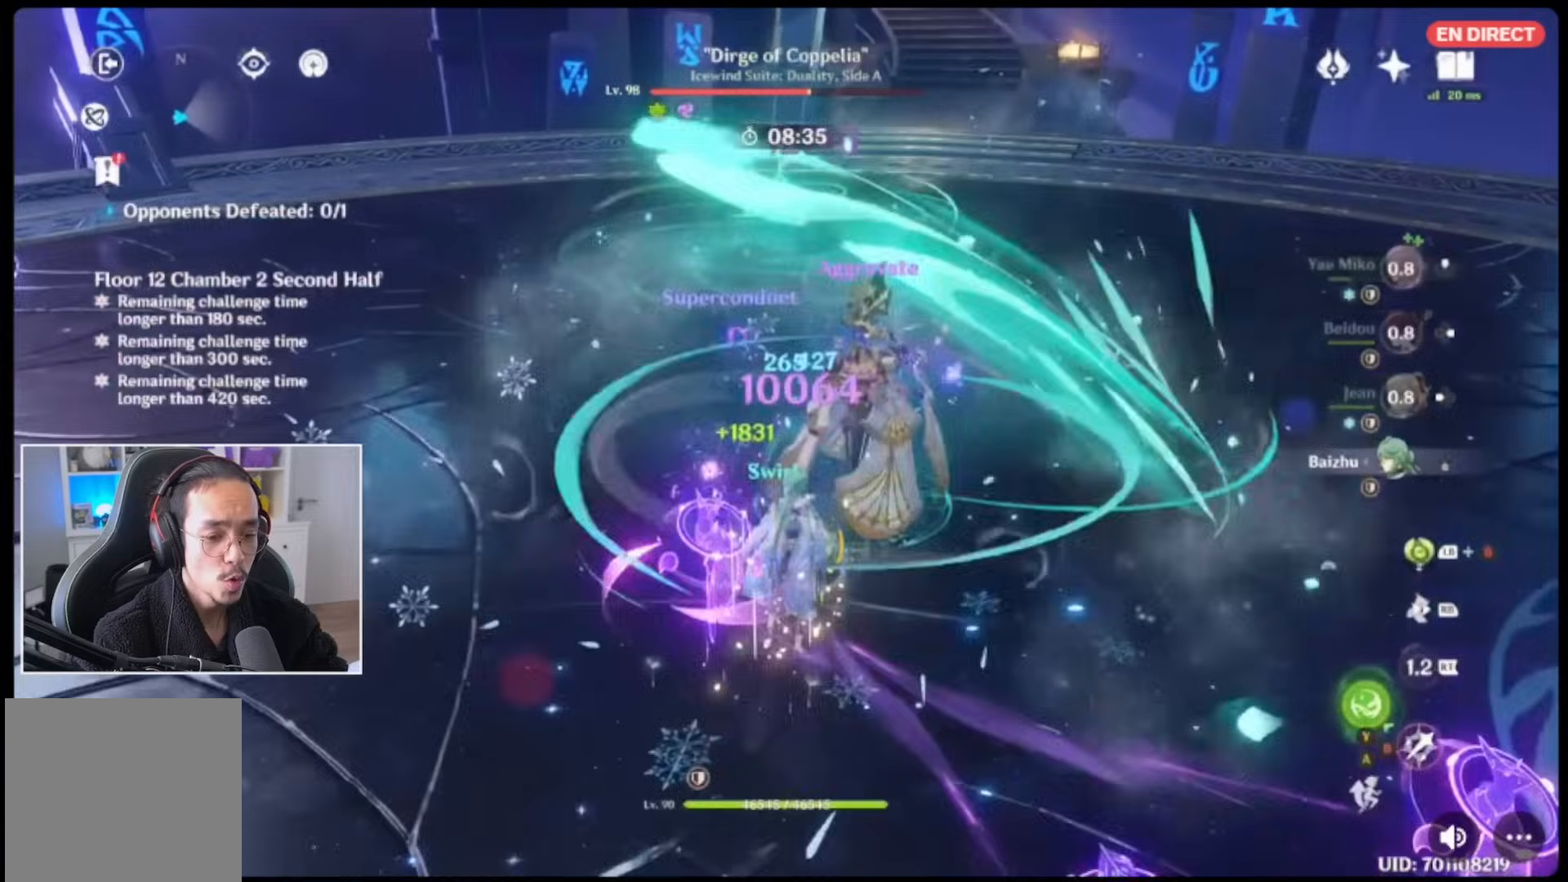
{"dt_ms": 500, "buttons": ["R2"], "left_stick": "center", "right_stick": "down"}
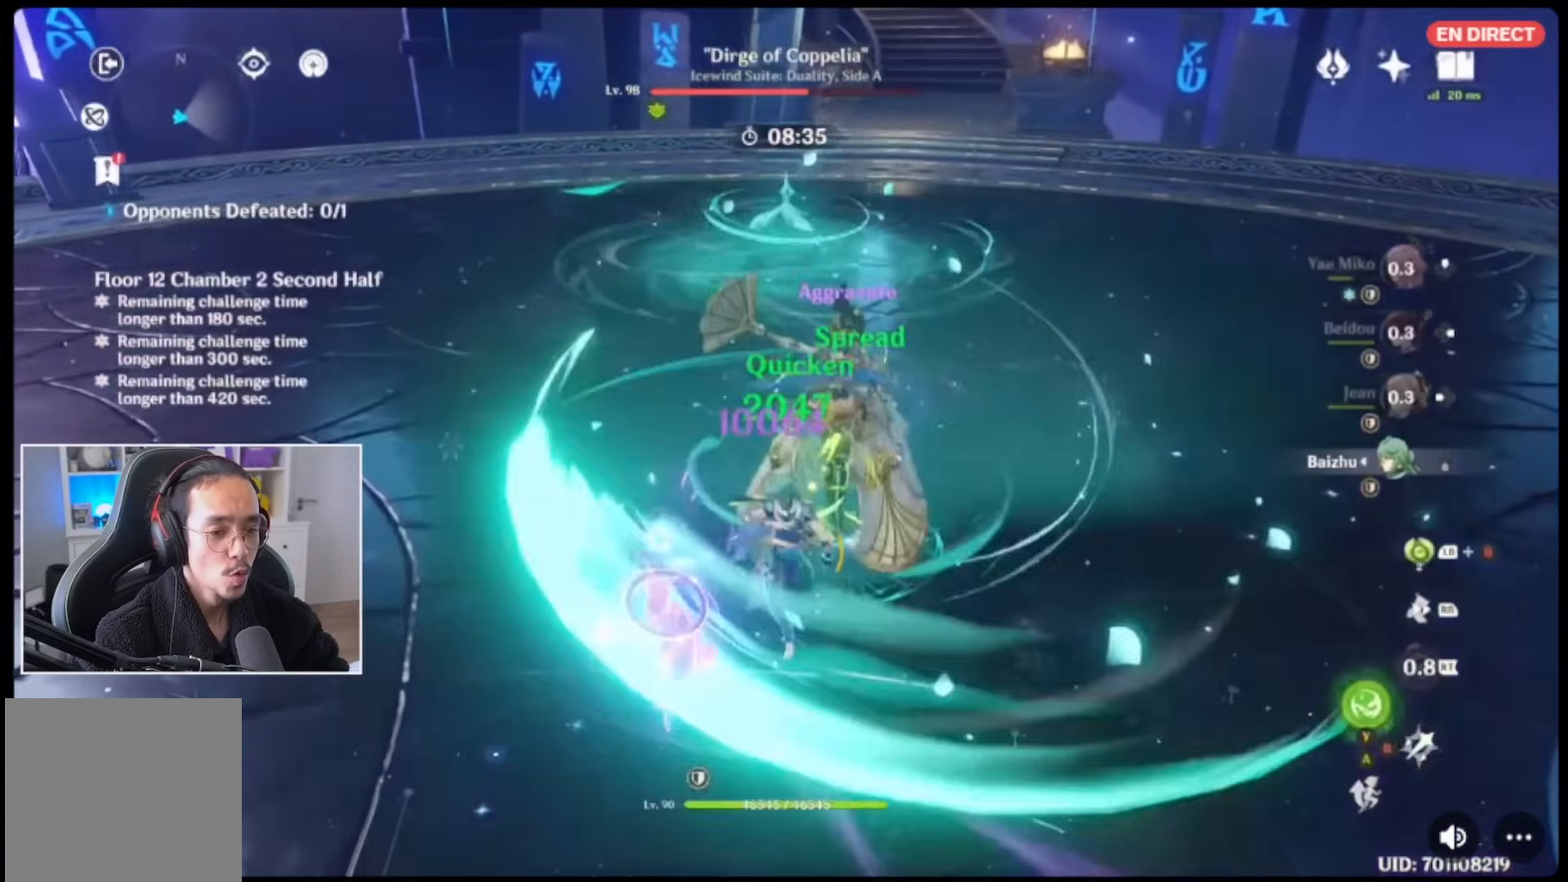
{"dt_ms": 500, "buttons": [], "left_stick": "center", "right_stick": "down", "events": [[17, "R2", "up"], [83, "R2", "down"], [217, "R2", "up"], [283, "R2", "down"], [383, "R2", "up"]]}
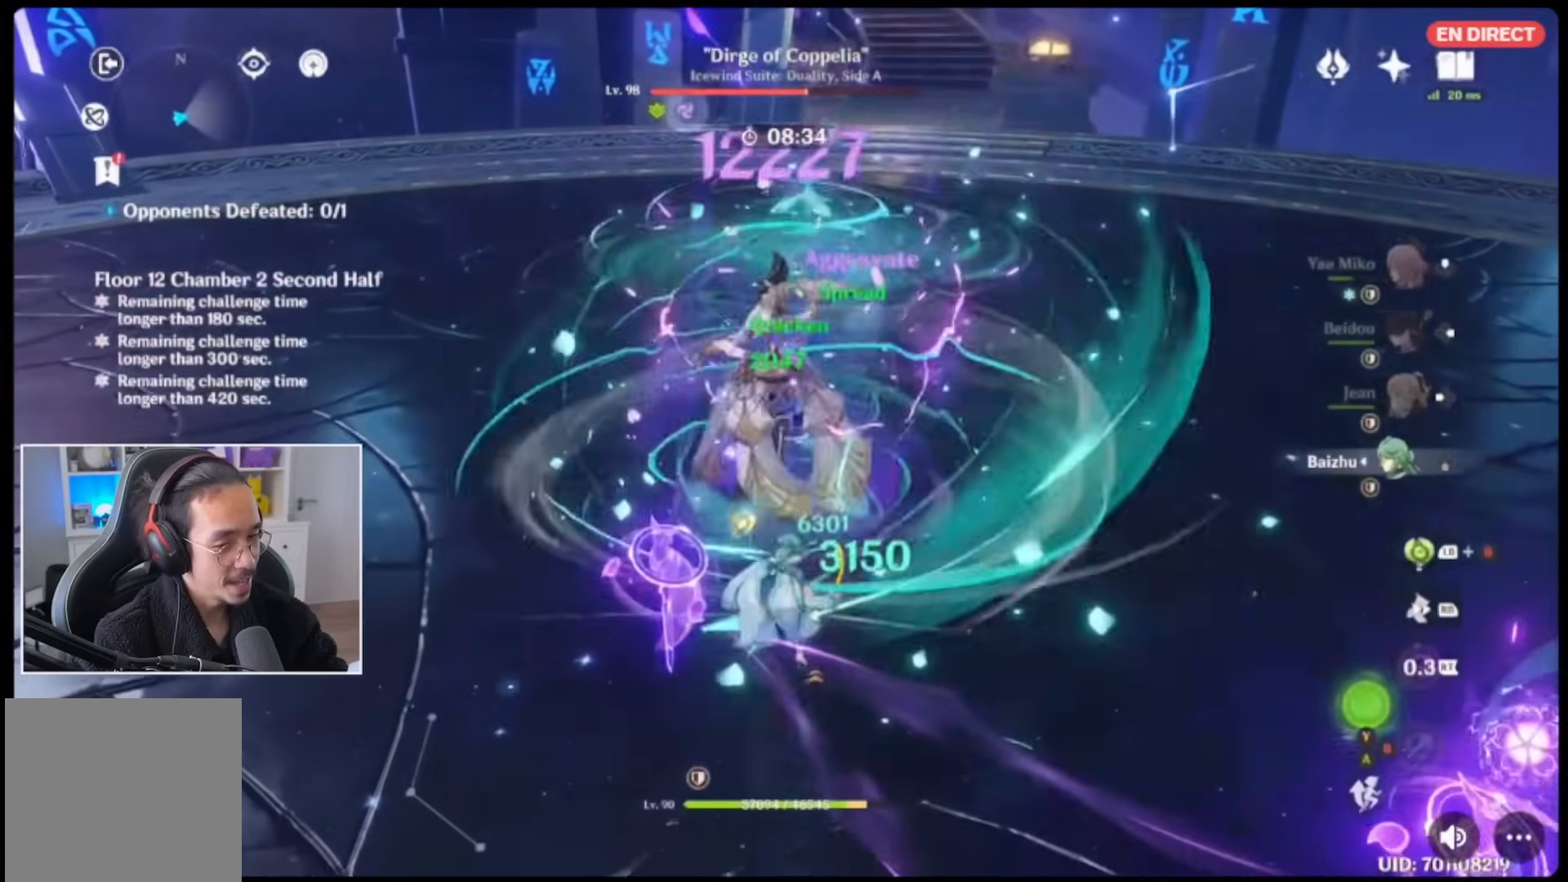
{"dt_ms": 1000, "buttons": [], "left_stick": "up", "right_stick": "center"}
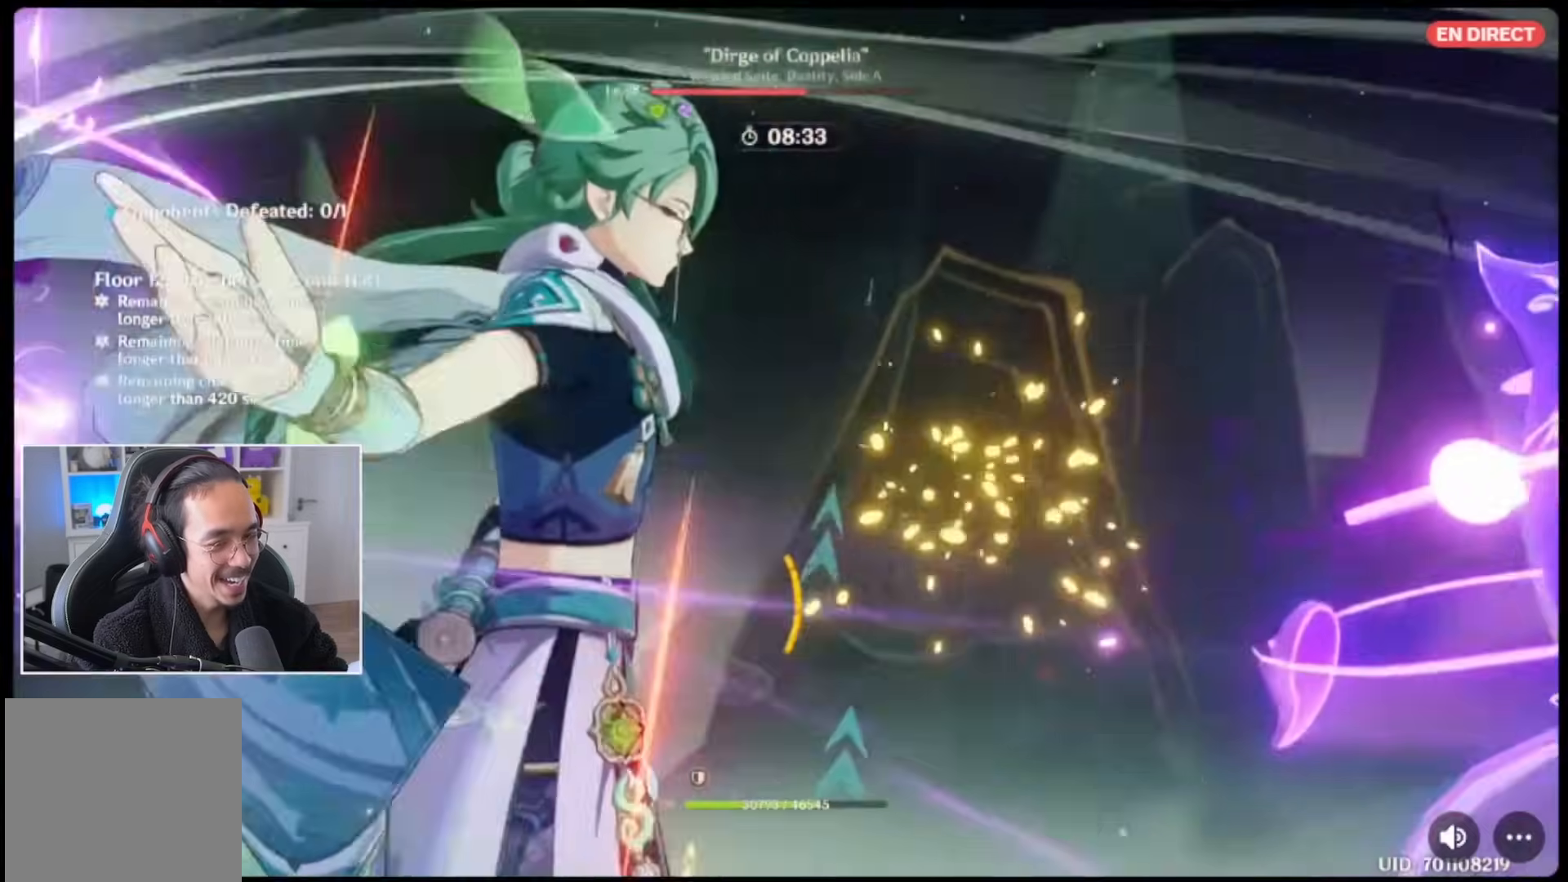
{"dt_ms": 500, "buttons": [], "left_stick": "center", "right_stick": "center", "events": [[117, "B", "down"], [200, "left_stick", "center"], [250, "B", "up"], [350, "B", "down"], [483, "B", "up"]]}
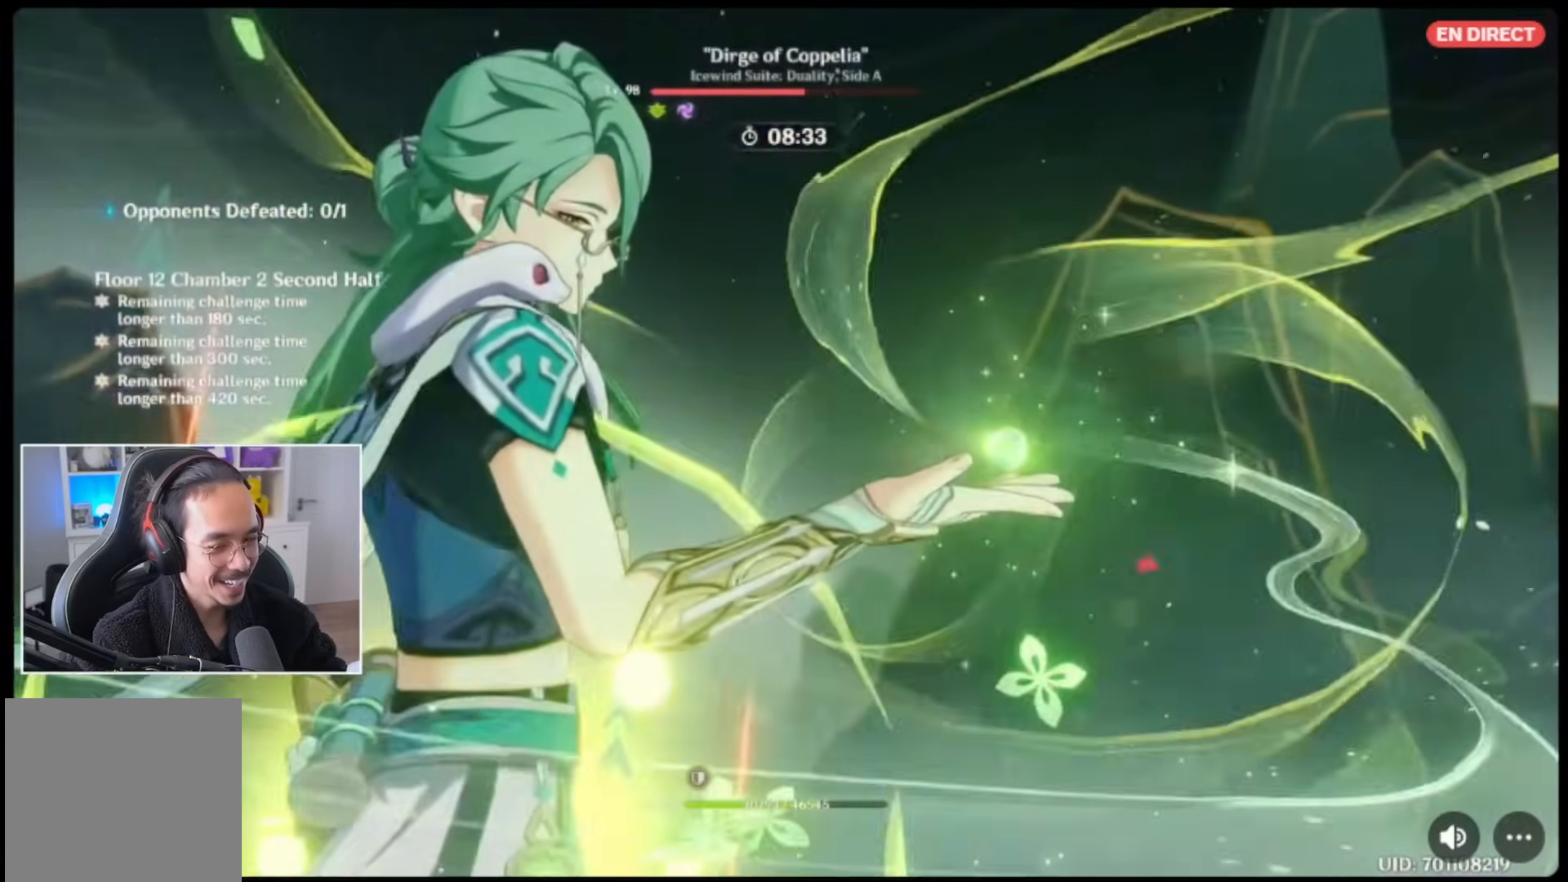
{"dt_ms": 500, "buttons": ["B"], "left_stick": "center", "right_stick": "center", "events": [[50, "B", "down"], [183, "B", "up"], [250, "B", "down"], [350, "B", "up"], [450, "B", "down"]]}
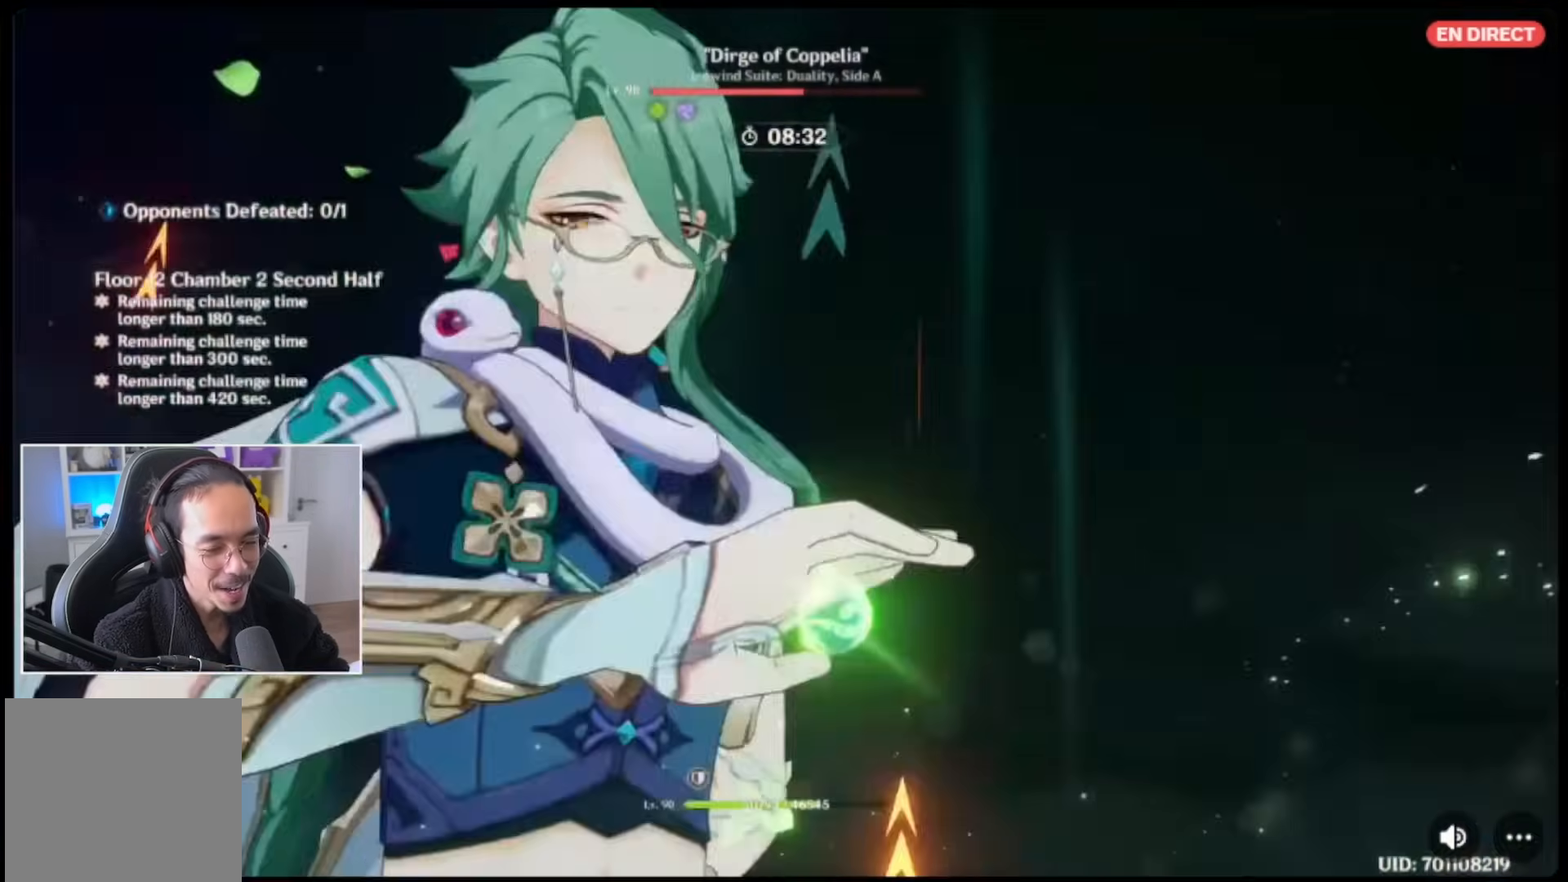
{"dt_ms": 500, "buttons": ["B"], "left_stick": "up", "right_stick": "center", "events": [[17, "B", "up"], [100, "left_stick", "up"], [117, "B", "down"], [217, "B", "up"], [283, "B", "down"], [383, "B", "up"], [450, "B", "down"]]}
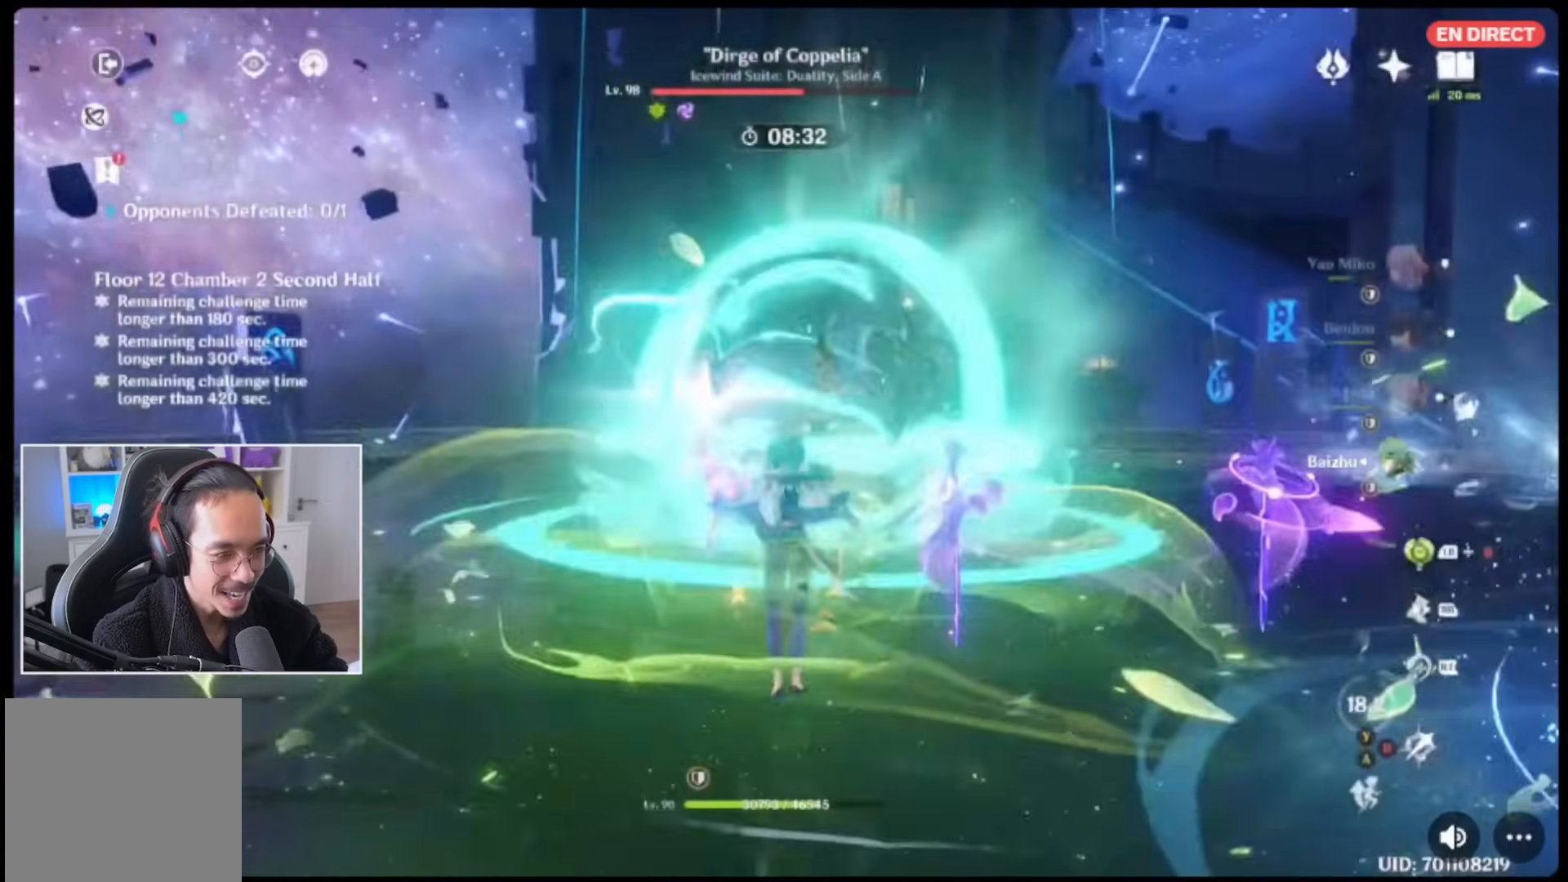
{"dt_ms": 500, "buttons": [], "left_stick": "up", "right_stick": "center"}
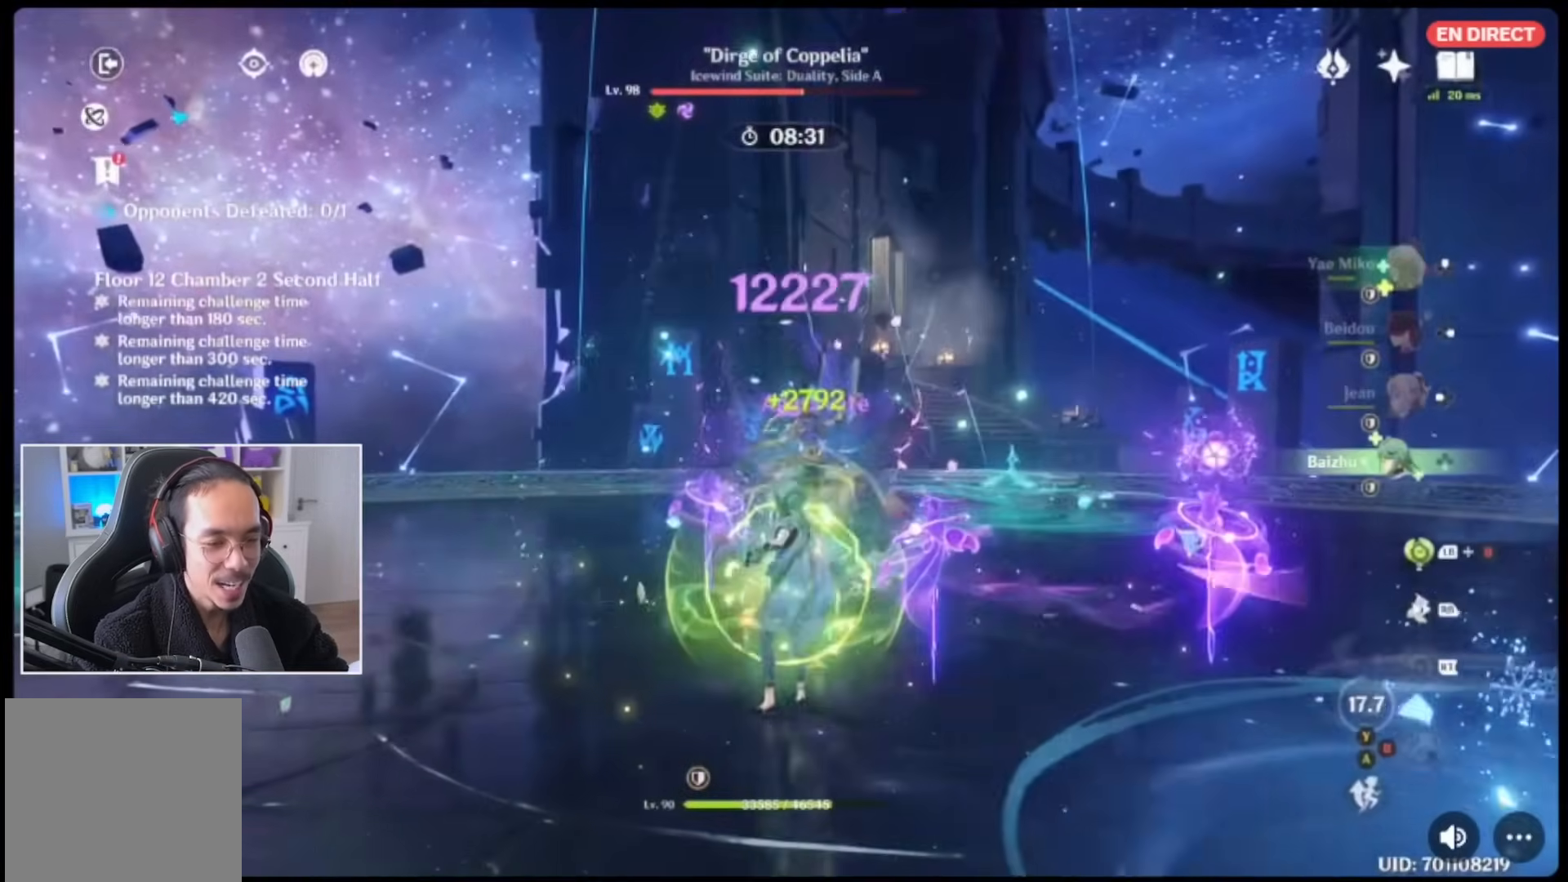
{"dt_ms": 500, "buttons": ["L2"], "left_stick": "up", "right_stick": "center", "events": [[50, "R2", "down"], [117, "R2", "up"], [150, "right_stick", "down"], [183, "R2", "down"], [217, "right_stick", "center"], [250, "R2", "up"], [317, "right_stick", "down"], [350, "R1", "down"], [383, "right_stick", "center"], [417, "L2", "down"], [483, "R1", "up"]]}
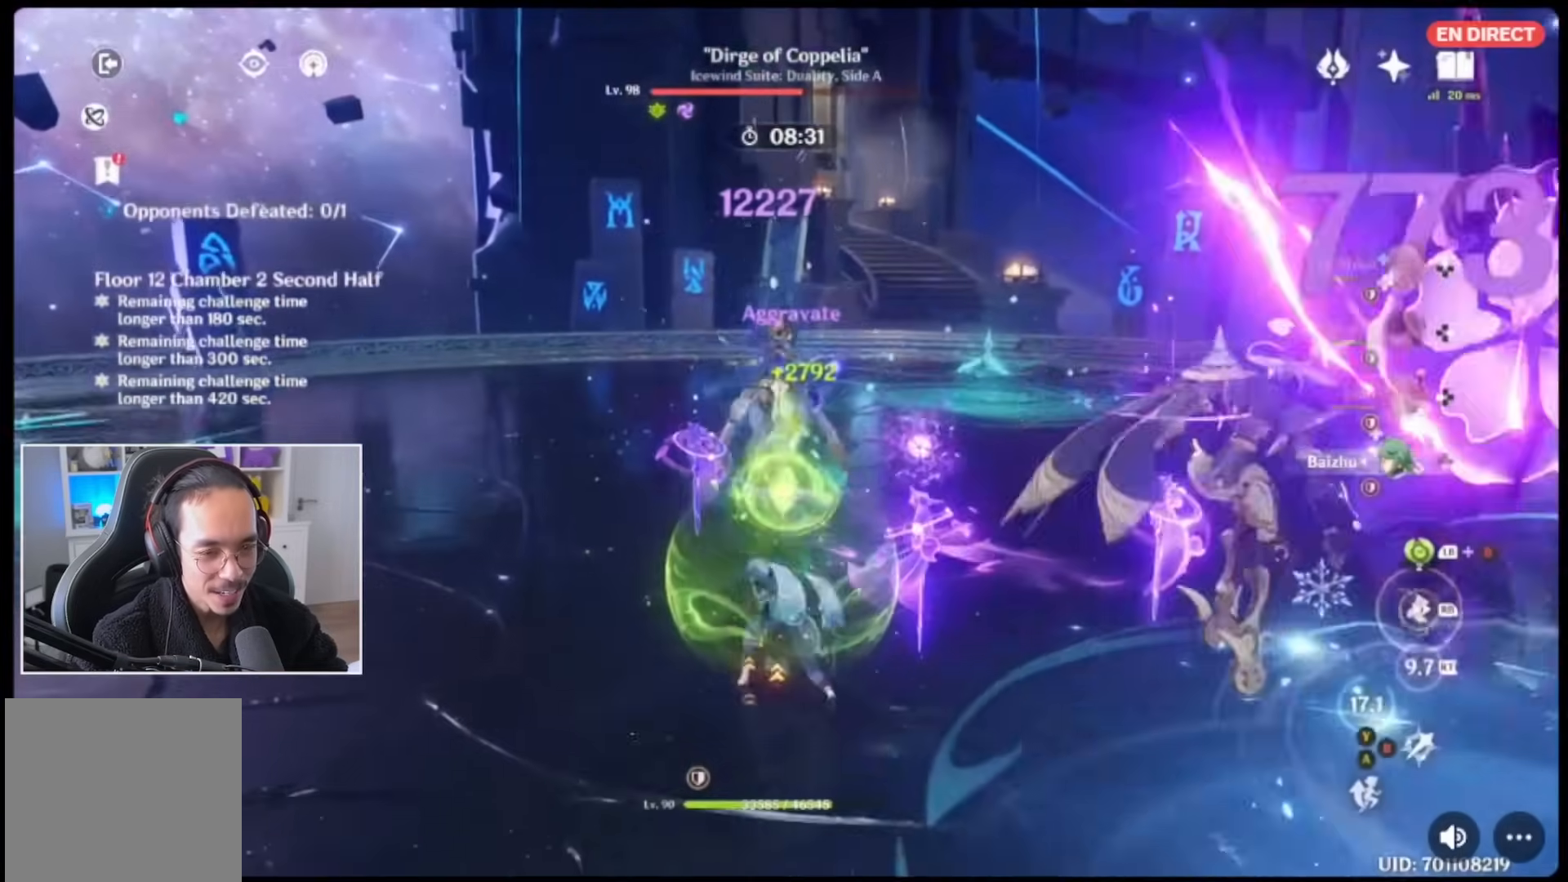
{"dt_ms": 500, "buttons": ["B", "L2"], "left_stick": "up", "right_stick": "center", "events": [[17, "L2", "up"], [217, "DPAD_LEFT", "down"], [283, "B", "down"], [350, "B", "up"], [350, "DPAD_LEFT", "up"], [417, "L2", "down"], [450, "B", "down"]]}
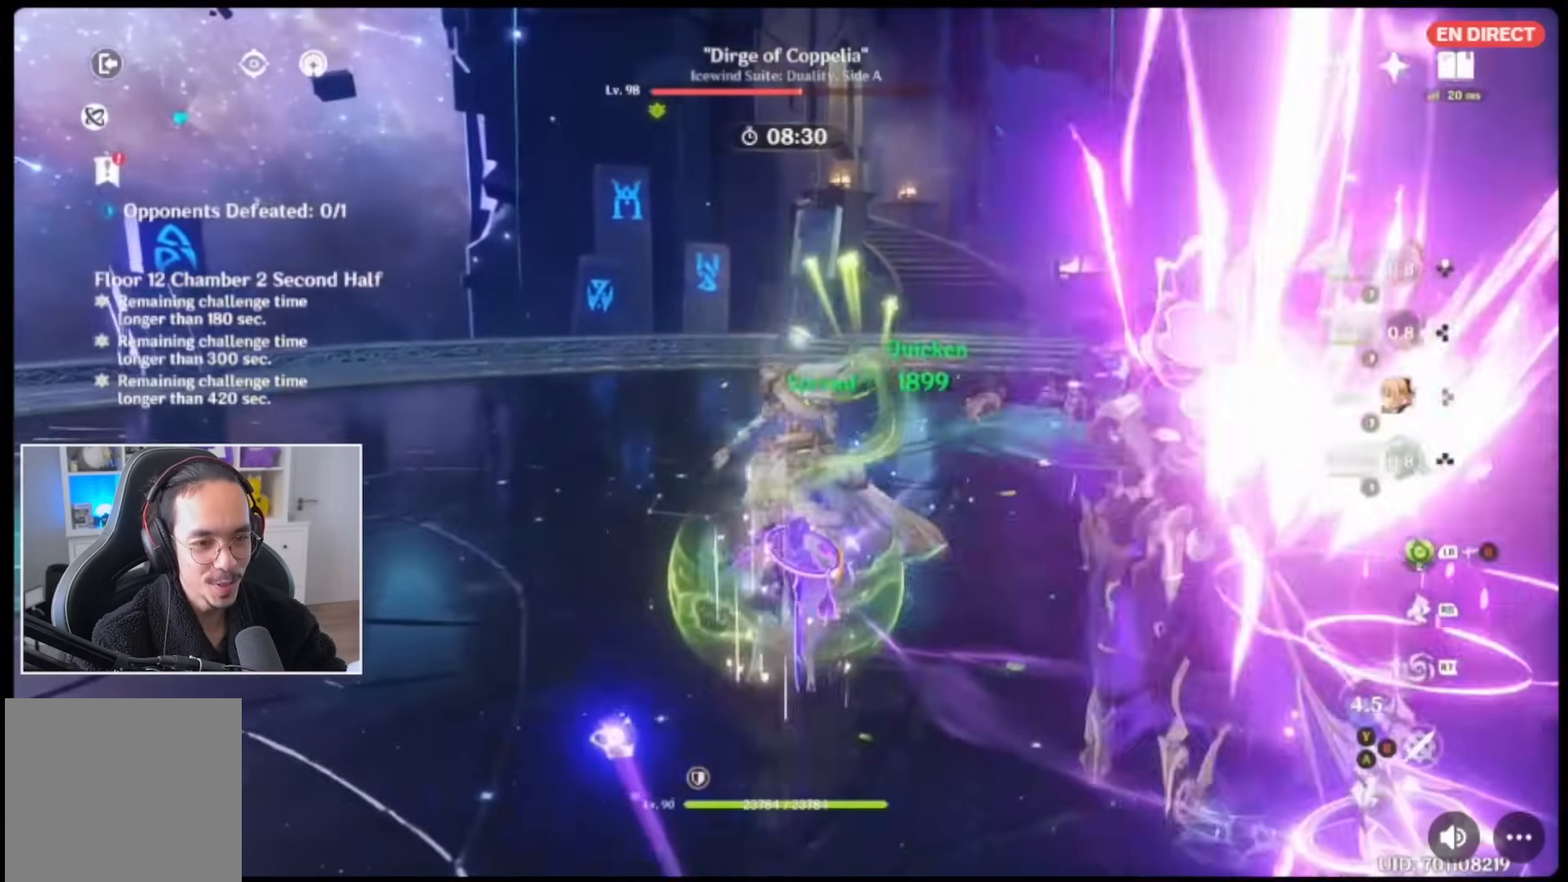
{"dt_ms": 500, "buttons": [], "left_stick": "up", "right_stick": "center", "events": [[17, "L2", "up"], [50, "B", "up"], [250, "R2", "down"], [383, "R2", "up"]]}
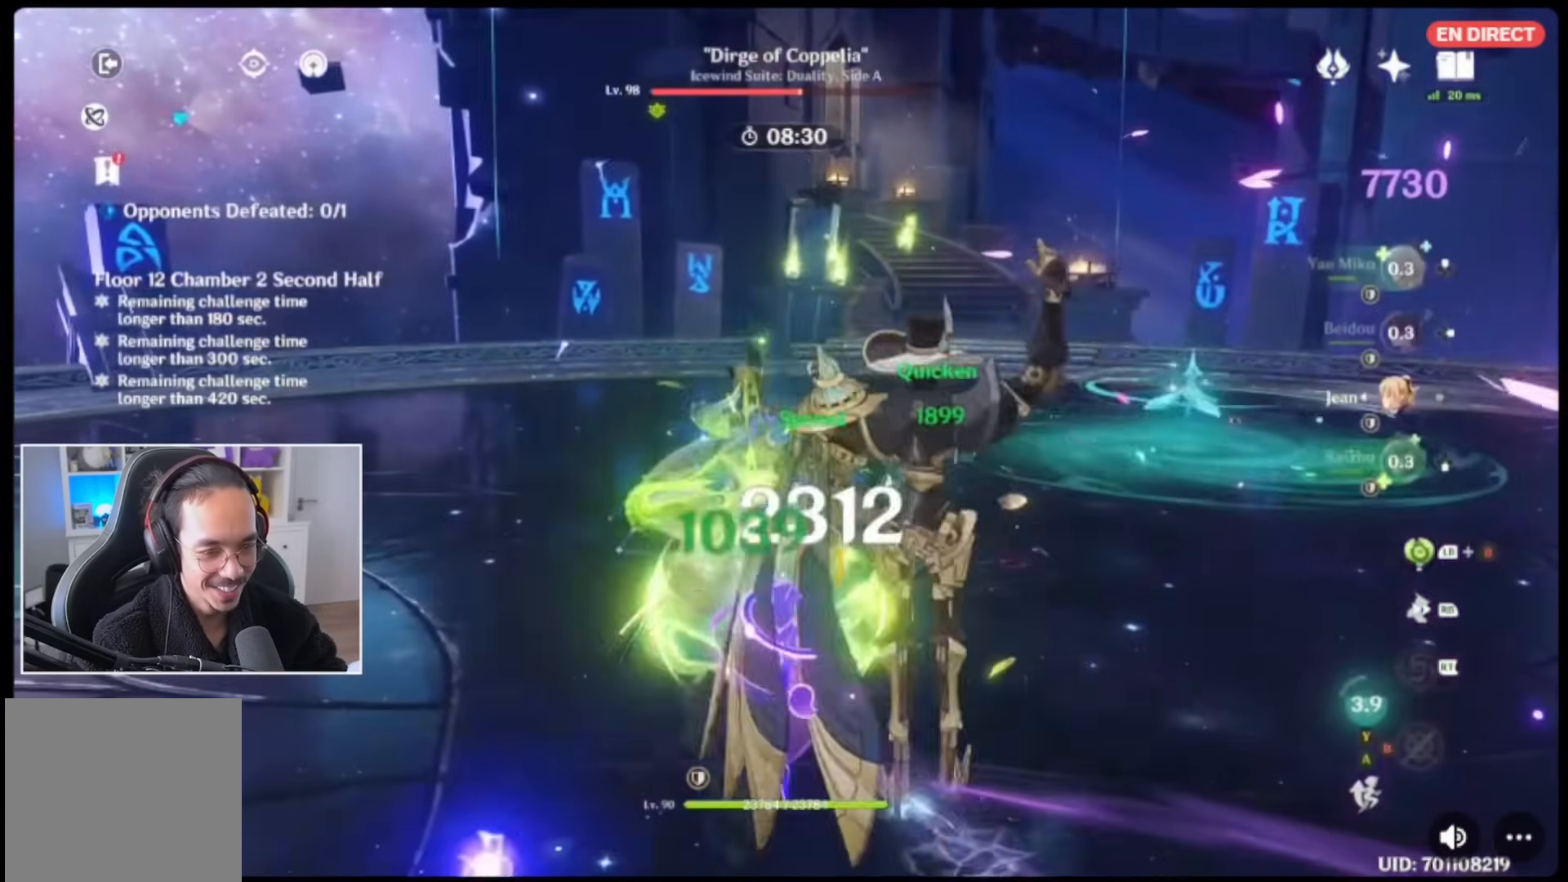
{"dt_ms": 500, "buttons": ["DPAD_UP"], "left_stick": "center", "right_stick": "center", "events": [[17, "B", "down"], [117, "B", "up"], [150, "left_stick", "center"], [183, "B", "down"], [283, "B", "up"], [350, "B", "down"], [450, "B", "up"], [483, "DPAD_UP", "down"]]}
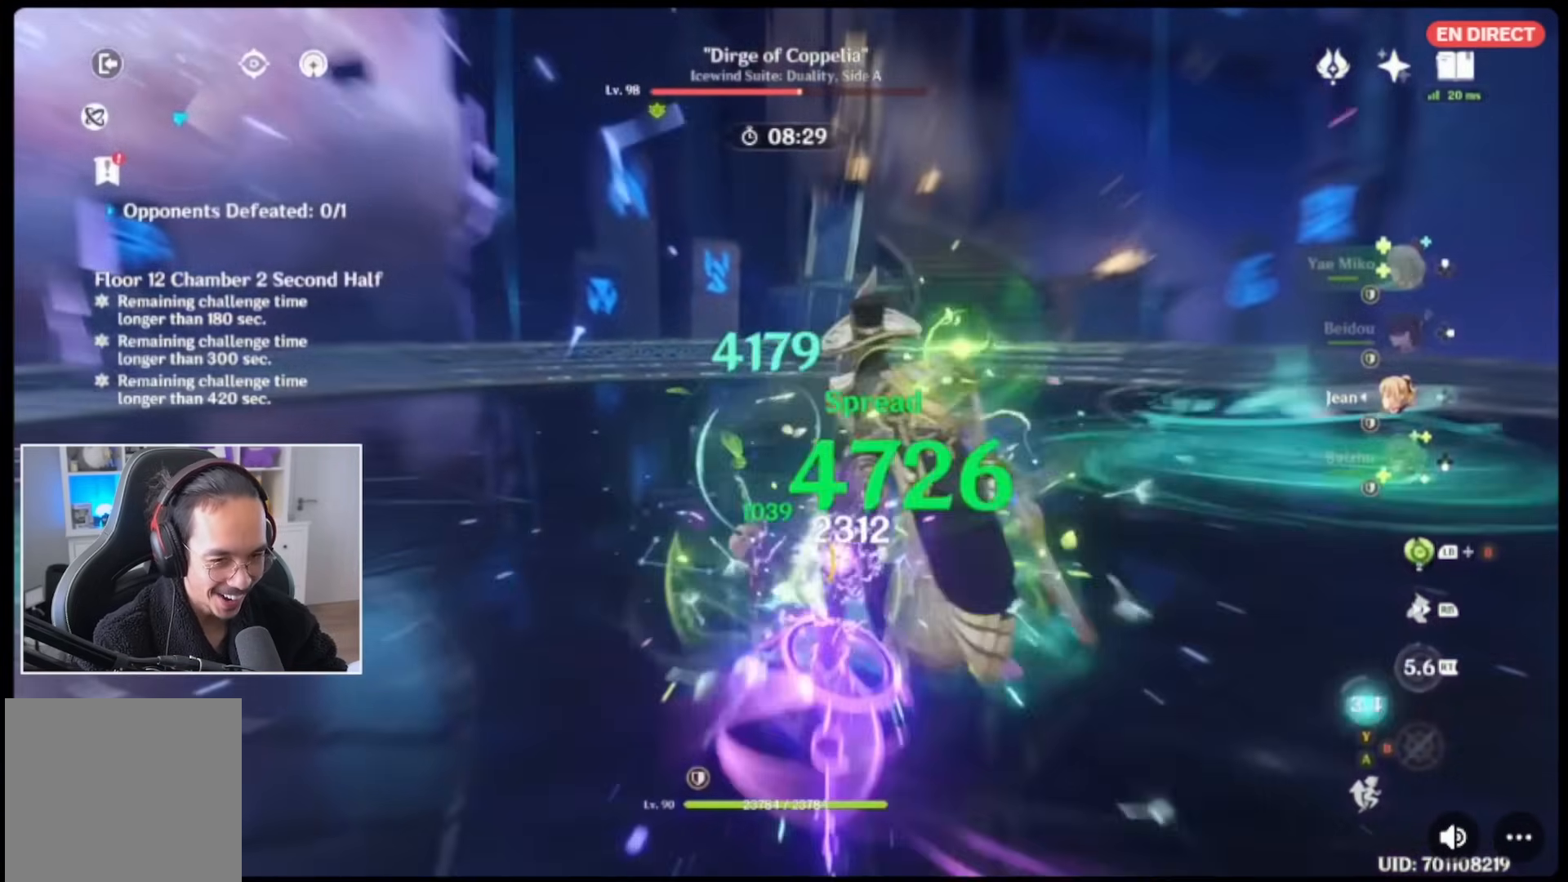
{"dt_ms": 500, "buttons": ["B"], "left_stick": "center", "right_stick": "center", "events": [[50, "DPAD_UP", "up"], [117, "B", "down"], [200, "B", "up"], [283, "B", "down"], [367, "B", "up"], [467, "B", "down"]]}
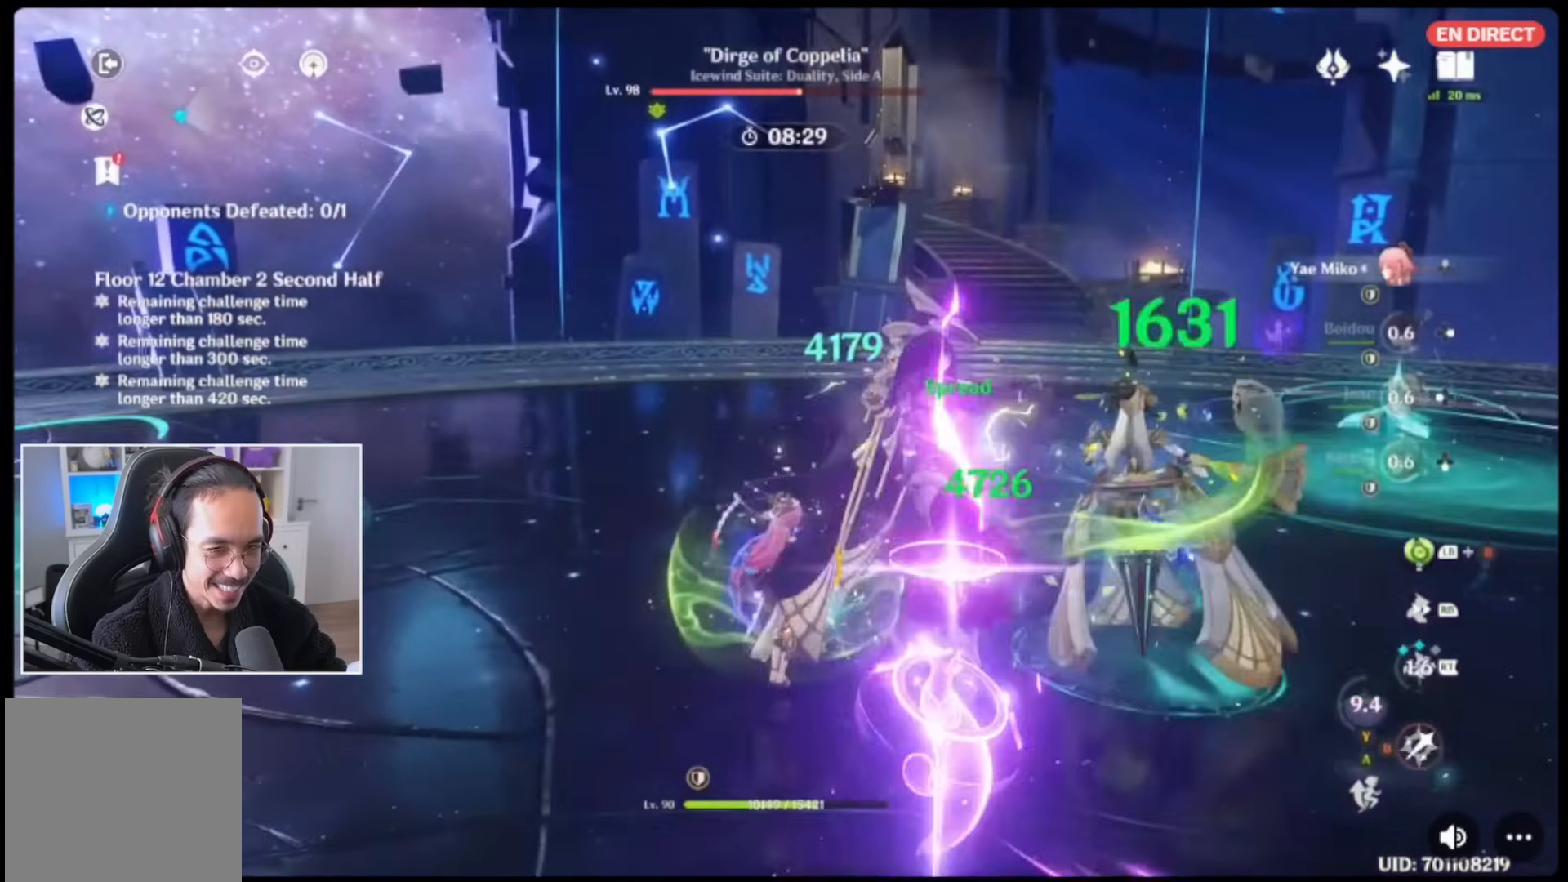
{"dt_ms": 1000, "buttons": ["R2"], "left_stick": "up-right", "right_stick": "center"}
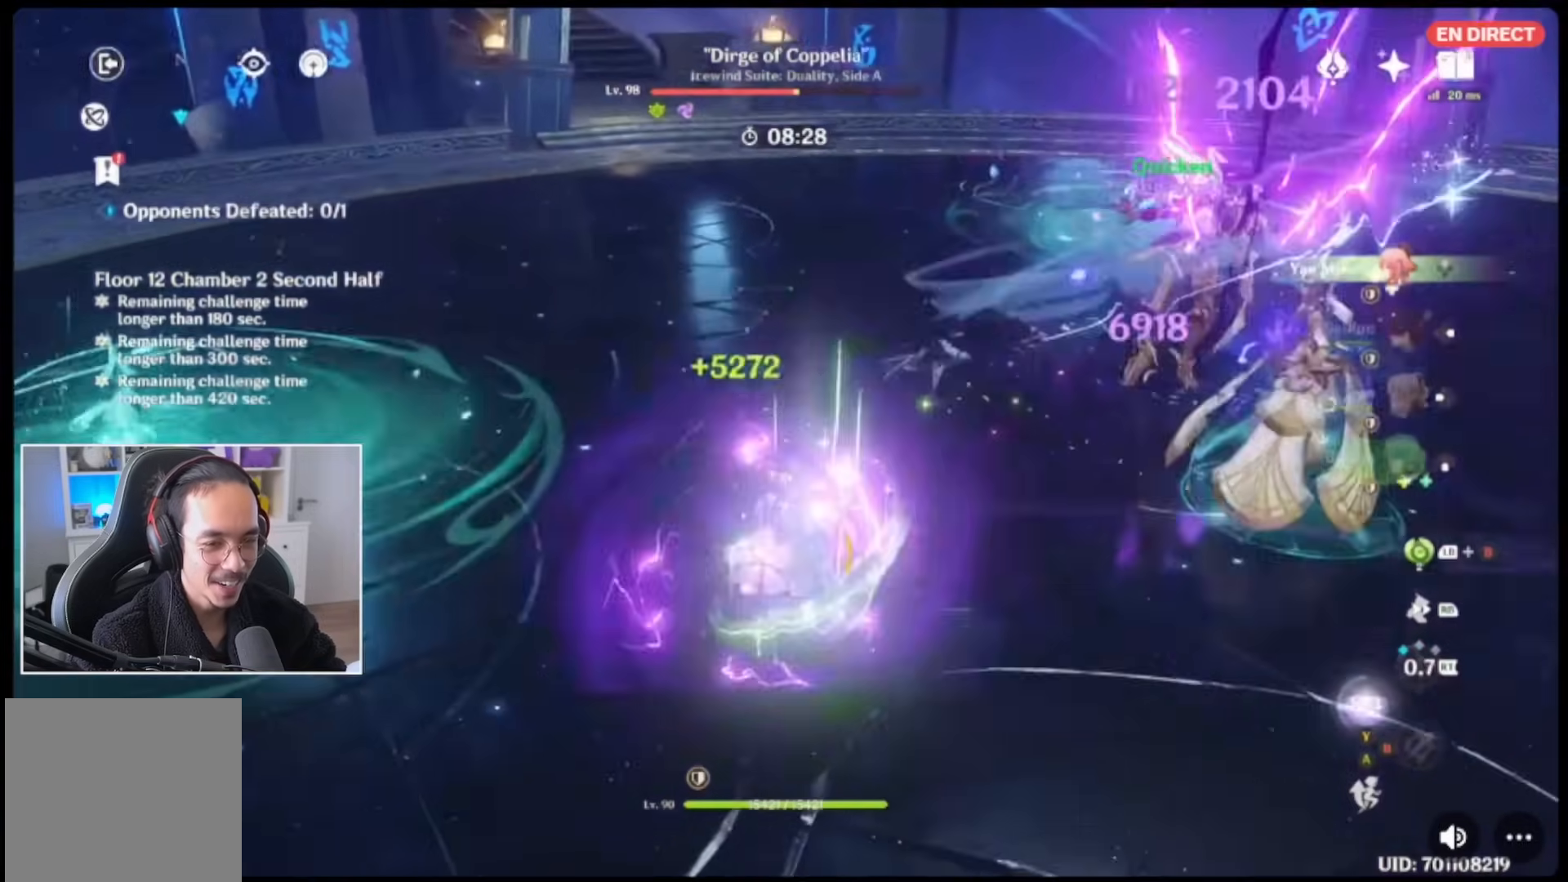
{"dt_ms": 500, "buttons": ["DPAD_LEFT"], "left_stick": "center", "right_stick": "center", "events": [[17, "R2", "up"], [50, "R2", "down"], [150, "R2", "up"], [217, "B", "down"], [250, "left_stick", "center"], [350, "B", "up"], [400, "B", "down"], [500, "B", "up"], [500, "DPAD_LEFT", "down"]]}
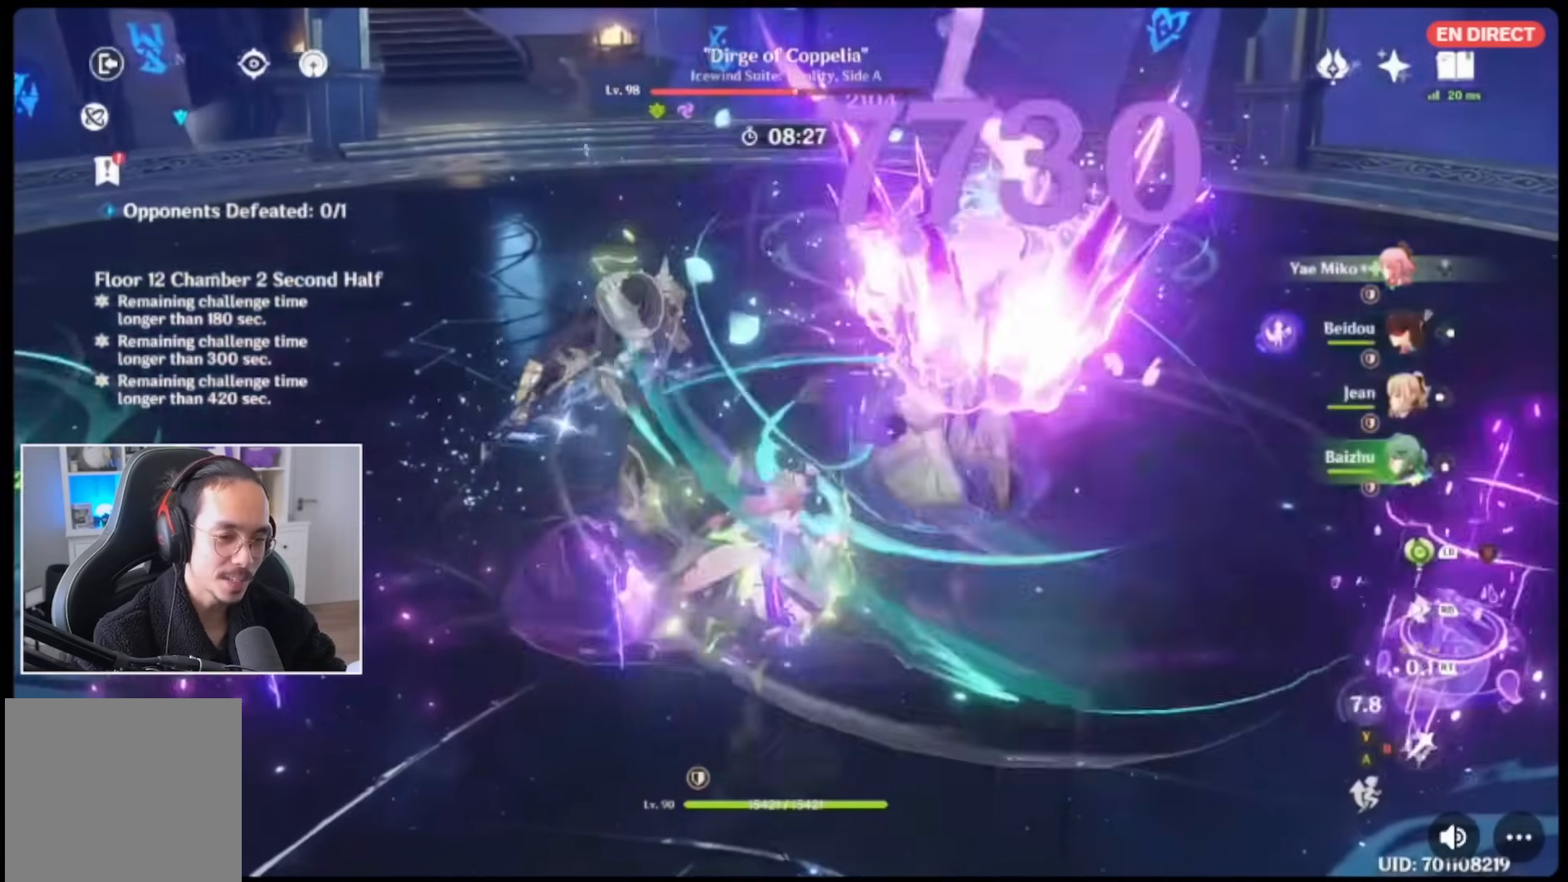
{"dt_ms": 500, "buttons": ["R1"], "left_stick": "center", "right_stick": "center", "events": [[100, "DPAD_LEFT", "up"], [400, "R1", "down"]]}
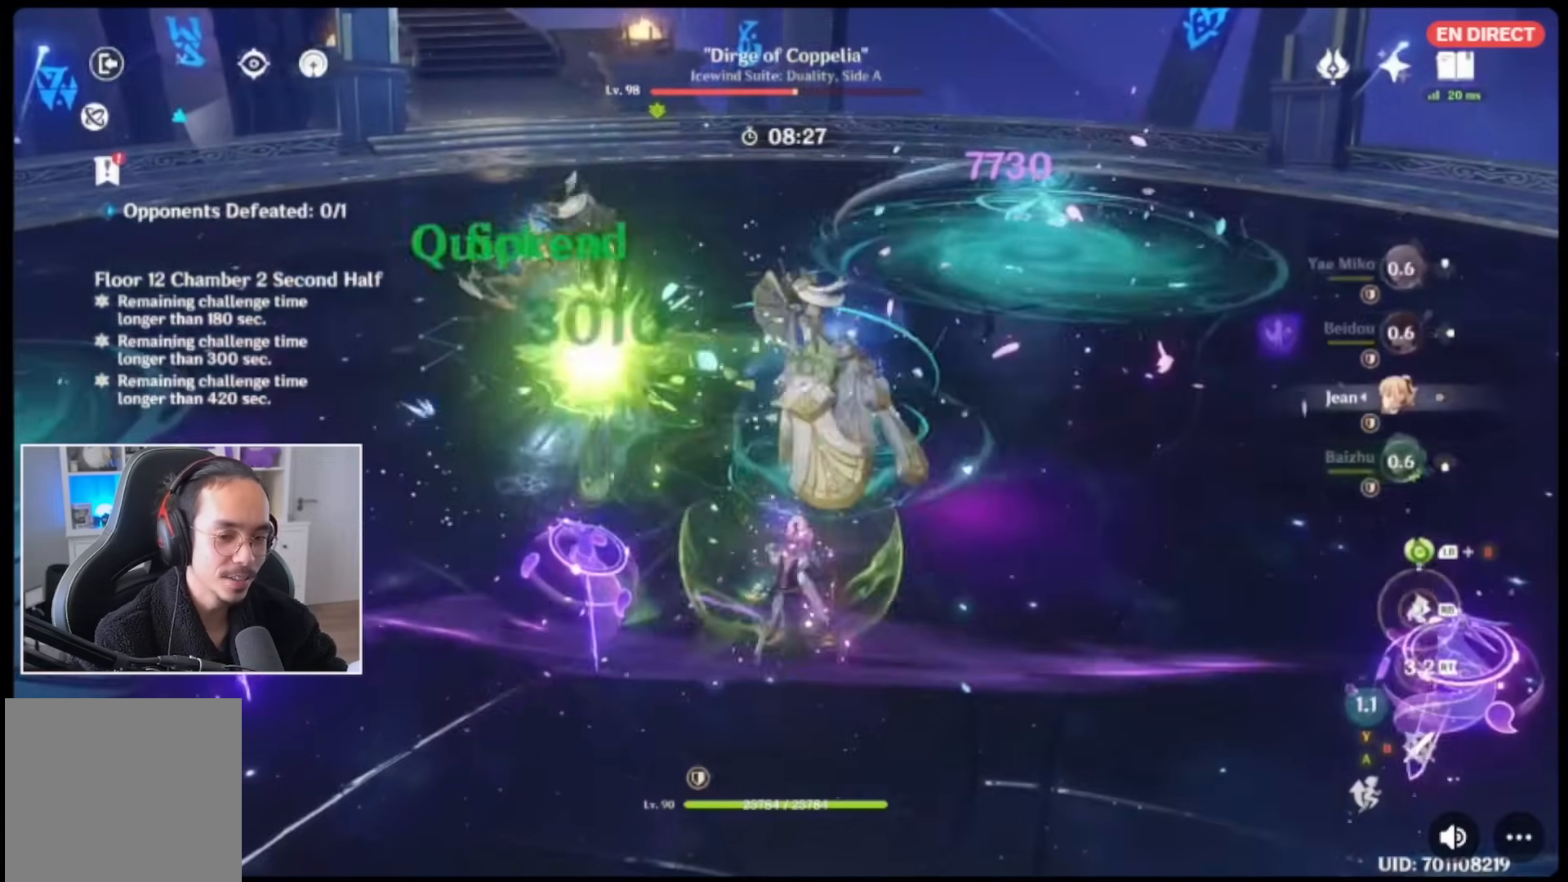
{"dt_ms": 500, "buttons": [], "left_stick": "center", "right_stick": "center", "events": [[17, "R1", "up"], [83, "B", "down"], [183, "B", "up"], [250, "B", "down"], [350, "B", "up"], [417, "B", "down"], [483, "B", "up"]]}
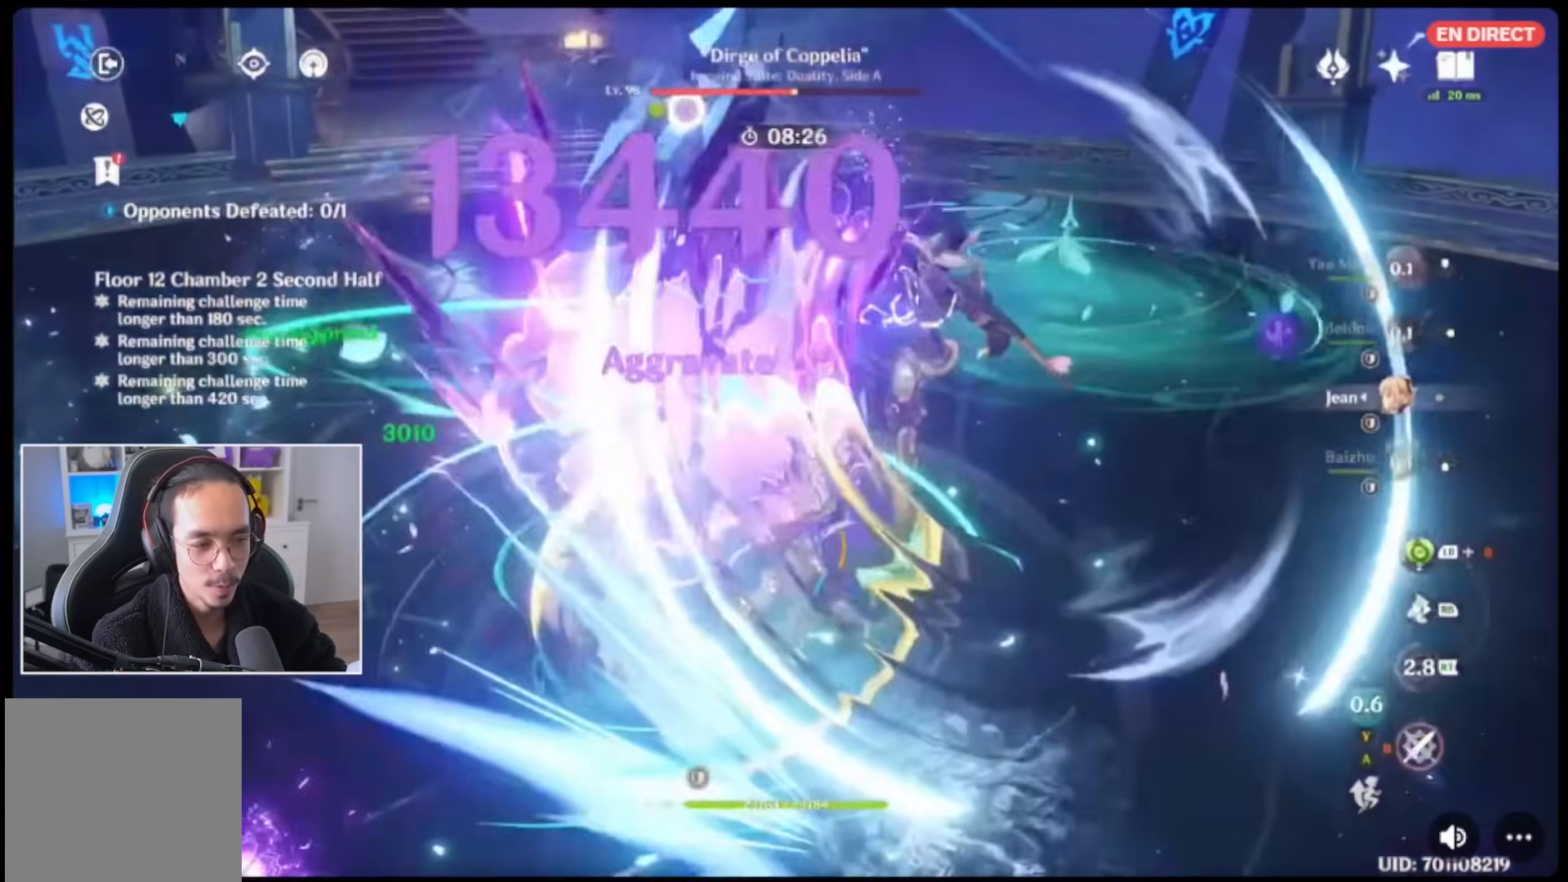
{"dt_ms": 500, "buttons": ["DPAD_RIGHT"], "left_stick": "center", "right_stick": "center", "events": [[83, "R2", "down"], [83, "left_stick", "up"], [133, "left_stick", "center"], [200, "R2", "up"], [350, "DPAD_RIGHT", "down"], [433, "DPAD_RIGHT", "up"], [483, "DPAD_RIGHT", "down"]]}
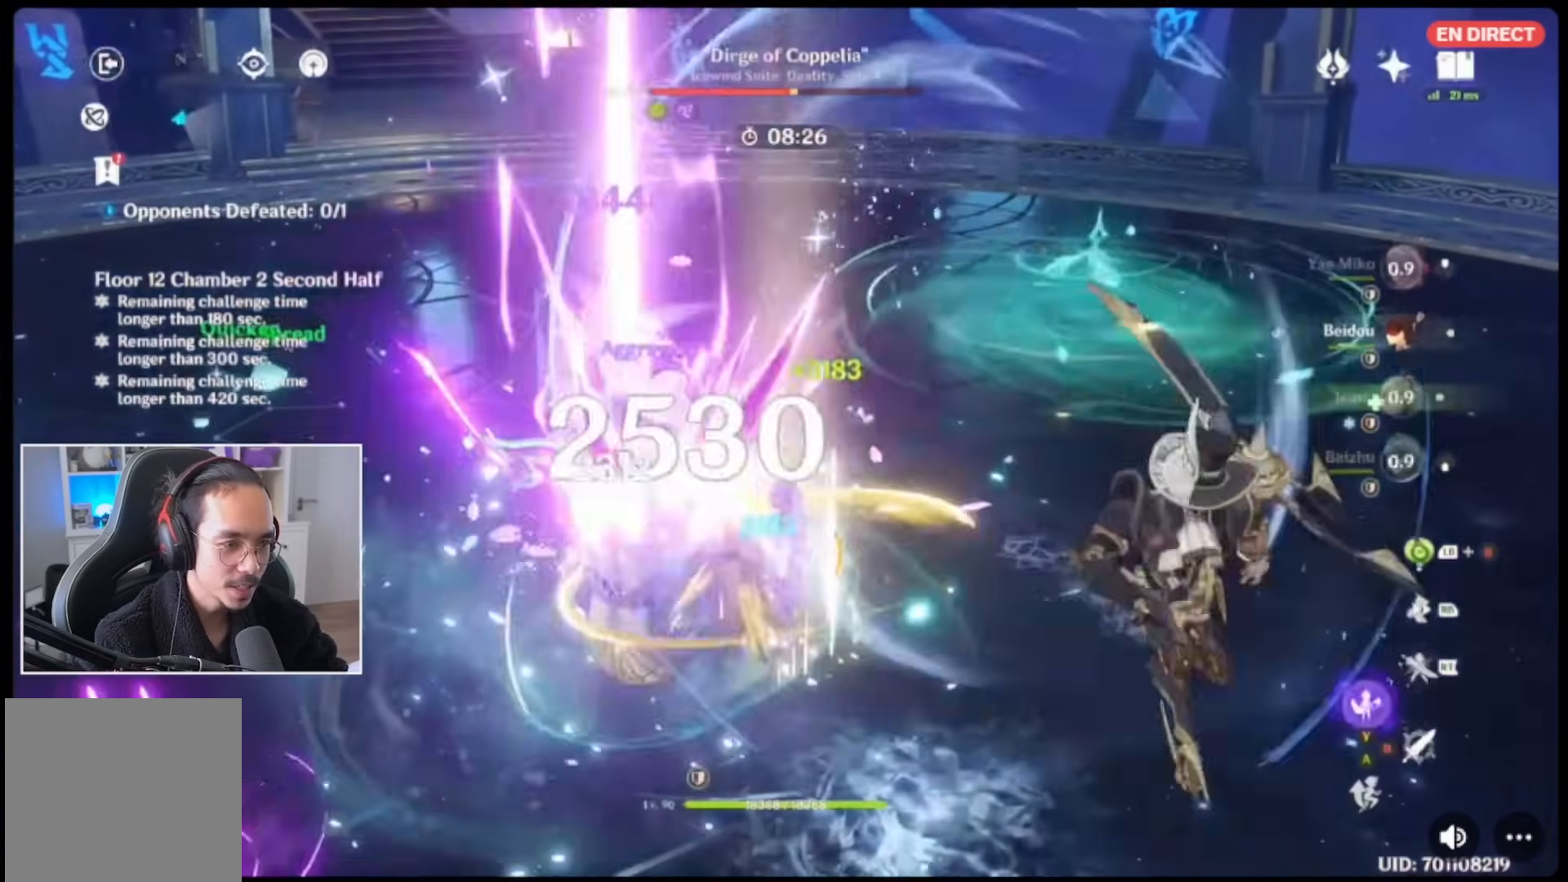
{"dt_ms": 500, "buttons": ["R2"], "left_stick": "center", "right_stick": "center", "events": [[83, "DPAD_RIGHT", "up"], [117, "DPAD_RIGHT", "down"], [217, "DPAD_RIGHT", "up"], [217, "R2", "down"]]}
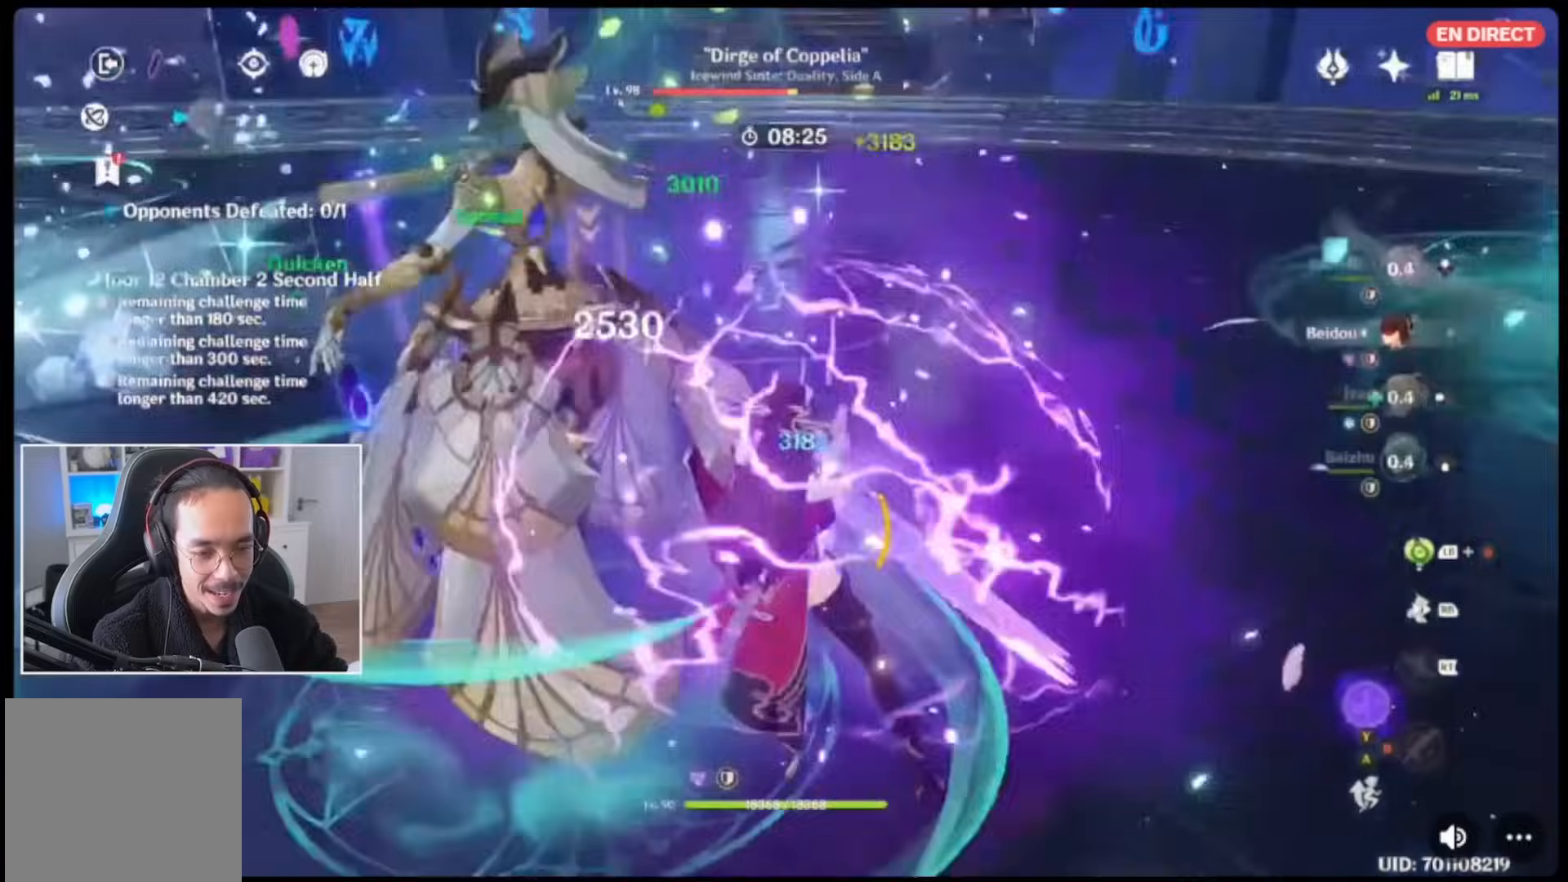
{"dt_ms": 500, "buttons": [], "left_stick": "center", "right_stick": "center", "events": [[83, "right_stick", "down-left"], [150, "R2", "up"], [317, "right_stick", "center"]]}
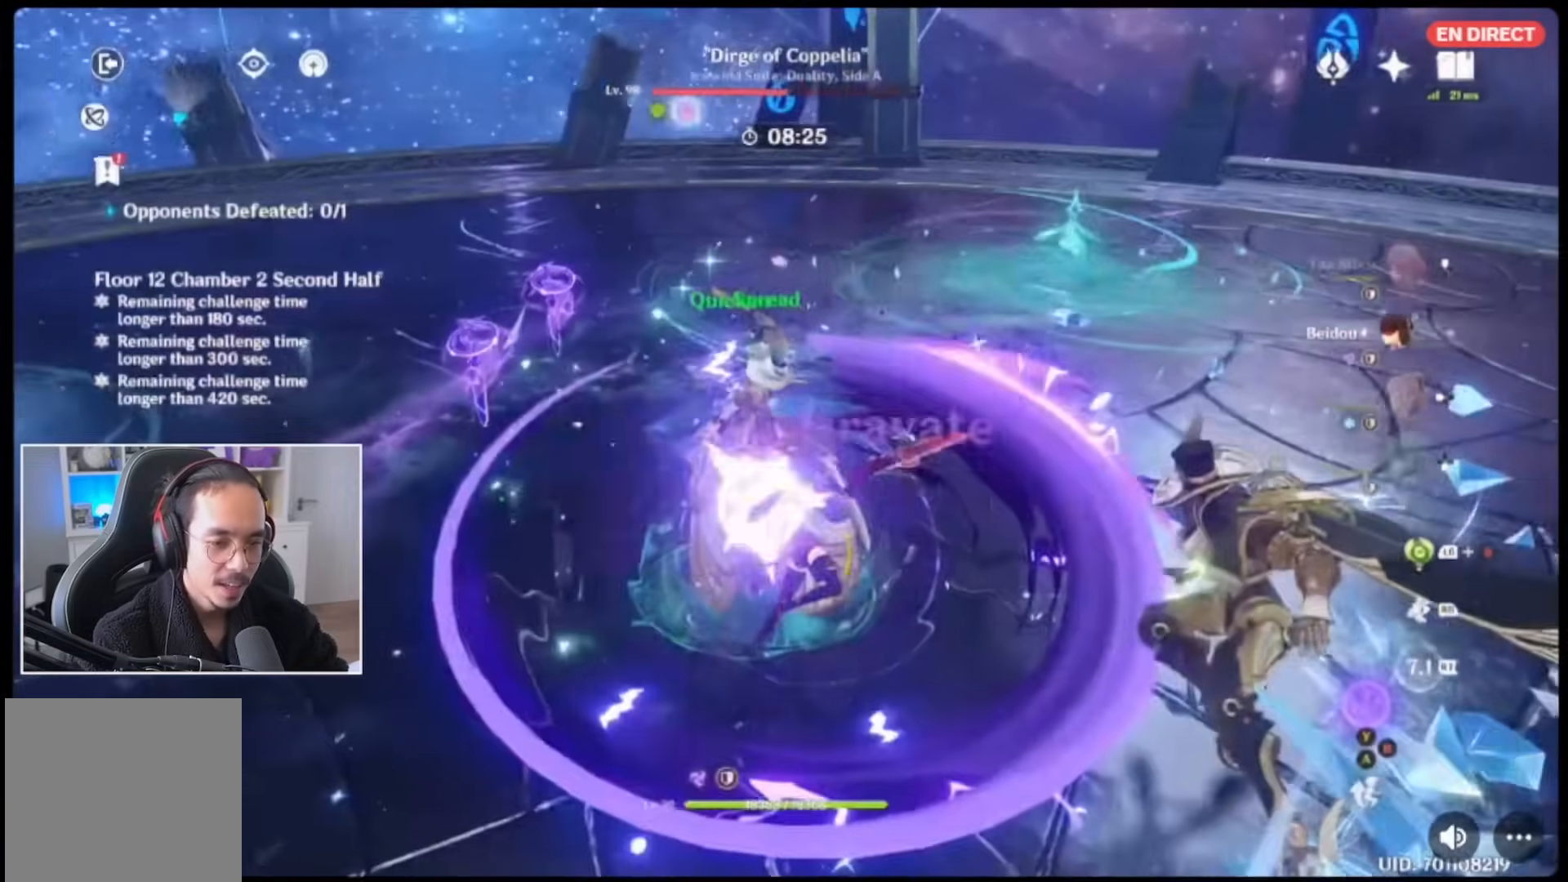
{"dt_ms": 500, "buttons": ["B"], "left_stick": "center", "right_stick": "center", "events": [[150, "R1", "down"], [283, "R1", "up"], [400, "B", "down"]]}
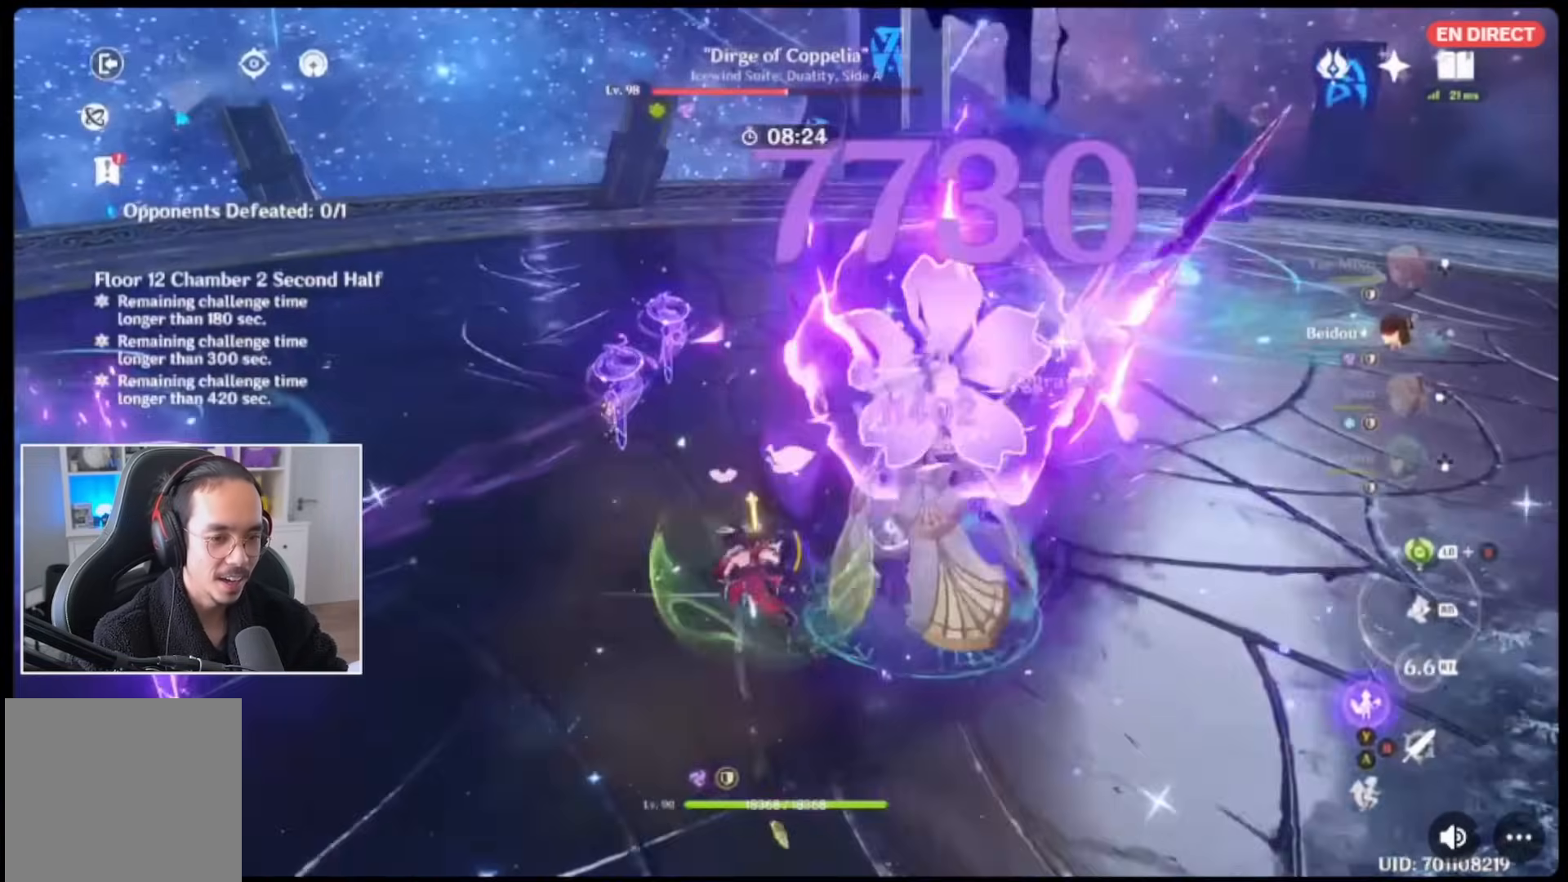
{"dt_ms": 500, "buttons": [], "left_stick": "center", "right_stick": "center", "events": [[50, "B", "up"], [100, "Y", "down"], [183, "left_stick", "right"], [233, "Y", "up"], [250, "left_stick", "center"], [317, "Y", "down"], [417, "Y", "up"]]}
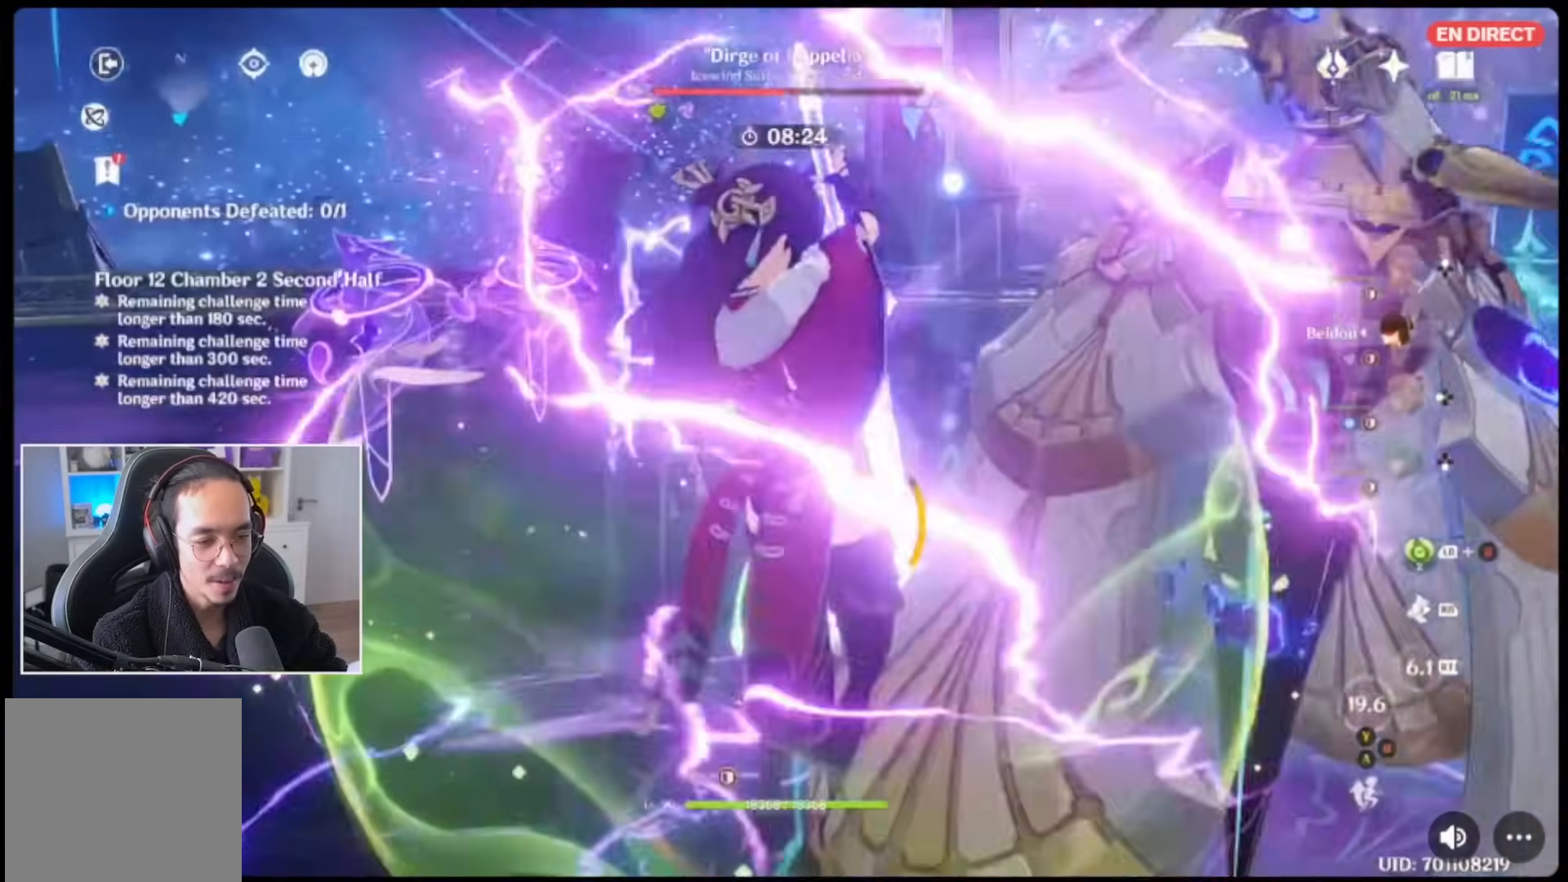
{"dt_ms": 500, "buttons": ["DPAD_UP"], "left_stick": "center", "right_stick": "center", "events": [[17, "Y", "down"], [83, "Y", "up"], [217, "B", "down"], [317, "B", "up"], [417, "B", "down"], [450, "DPAD_UP", "down"], [483, "B", "up"]]}
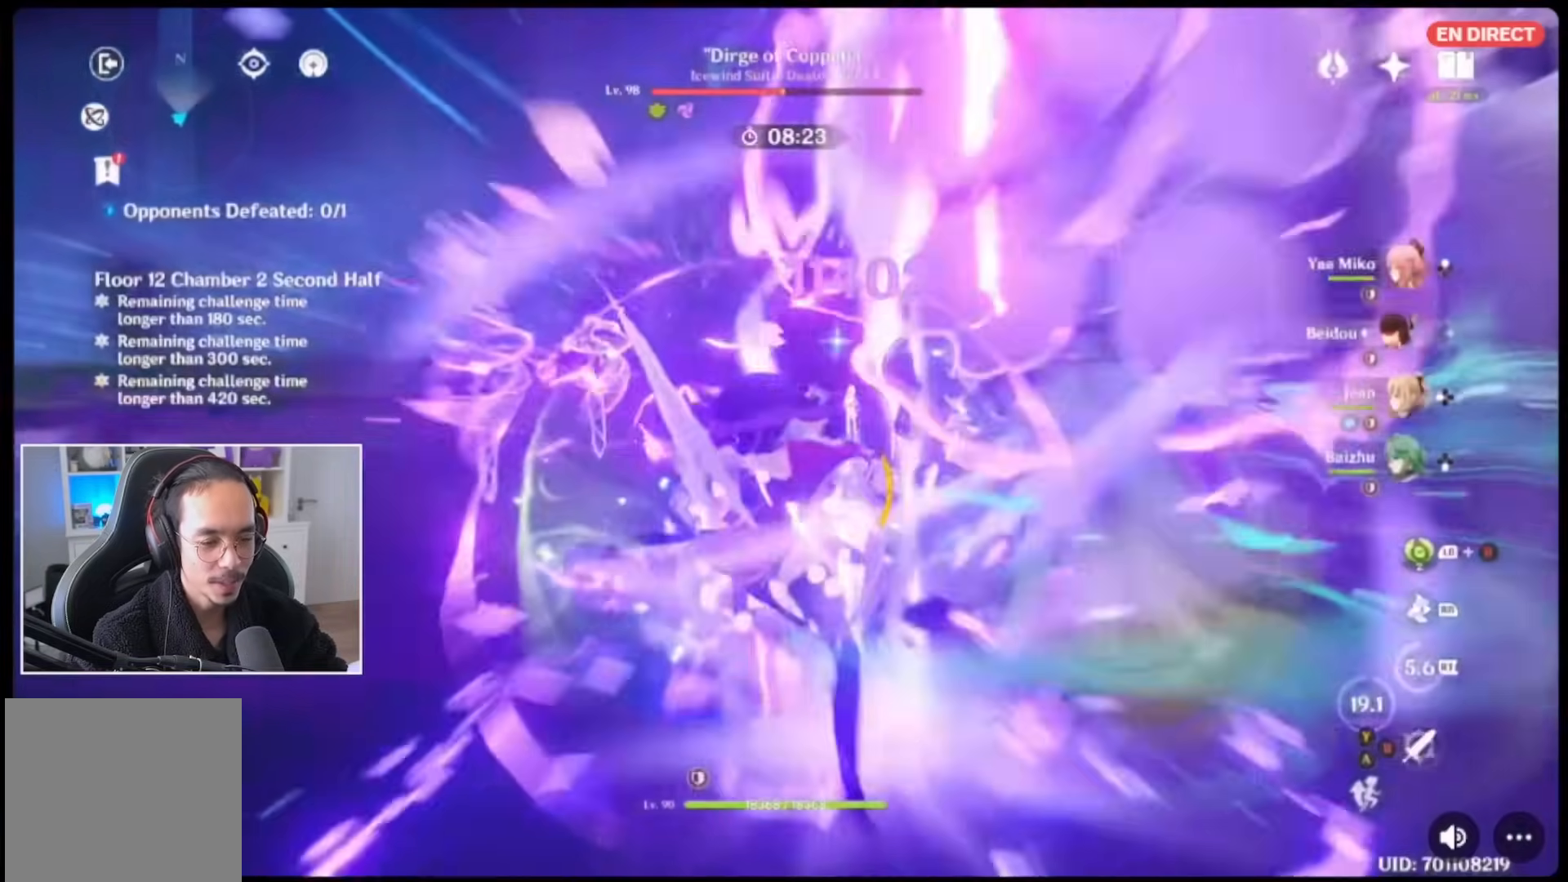
{"dt_ms": 500, "buttons": ["B"], "left_stick": "center", "right_stick": "down", "events": [[50, "DPAD_UP", "up"], [83, "B", "down"], [117, "DPAD_UP", "down"], [150, "B", "up"], [217, "DPAD_UP", "up"], [250, "B", "down"], [300, "B", "up"], [367, "B", "down"], [433, "right_stick", "down"]]}
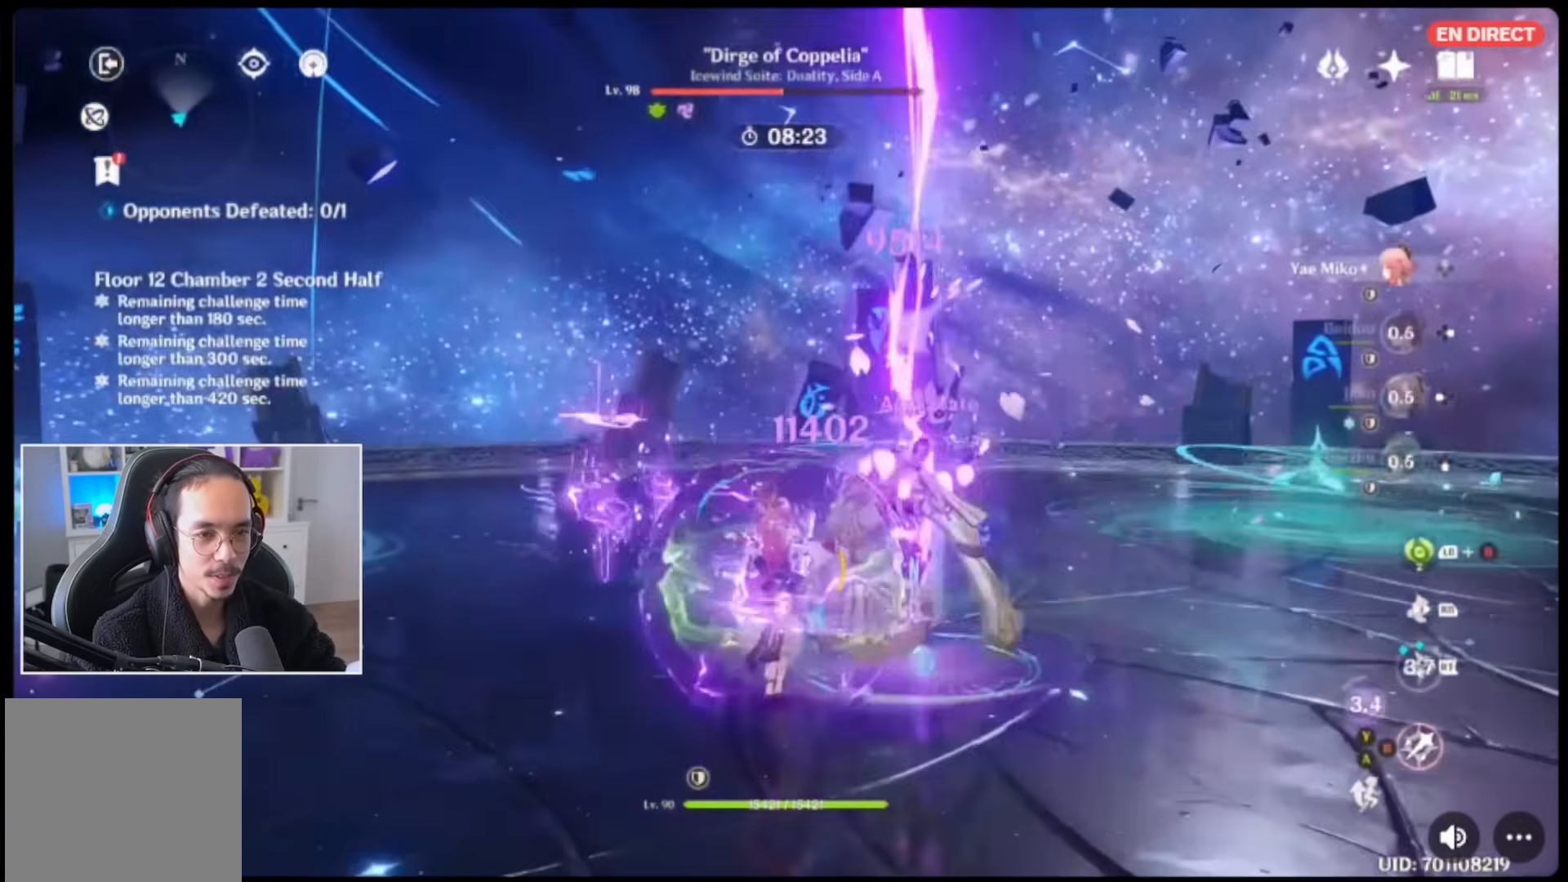
{"dt_ms": 500, "buttons": ["B"], "left_stick": "center", "right_stick": "center", "events": [[17, "B", "up"], [83, "B", "down"], [83, "right_stick", "center"], [183, "B", "up"], [233, "B", "down"], [317, "B", "up"], [417, "B", "down"]]}
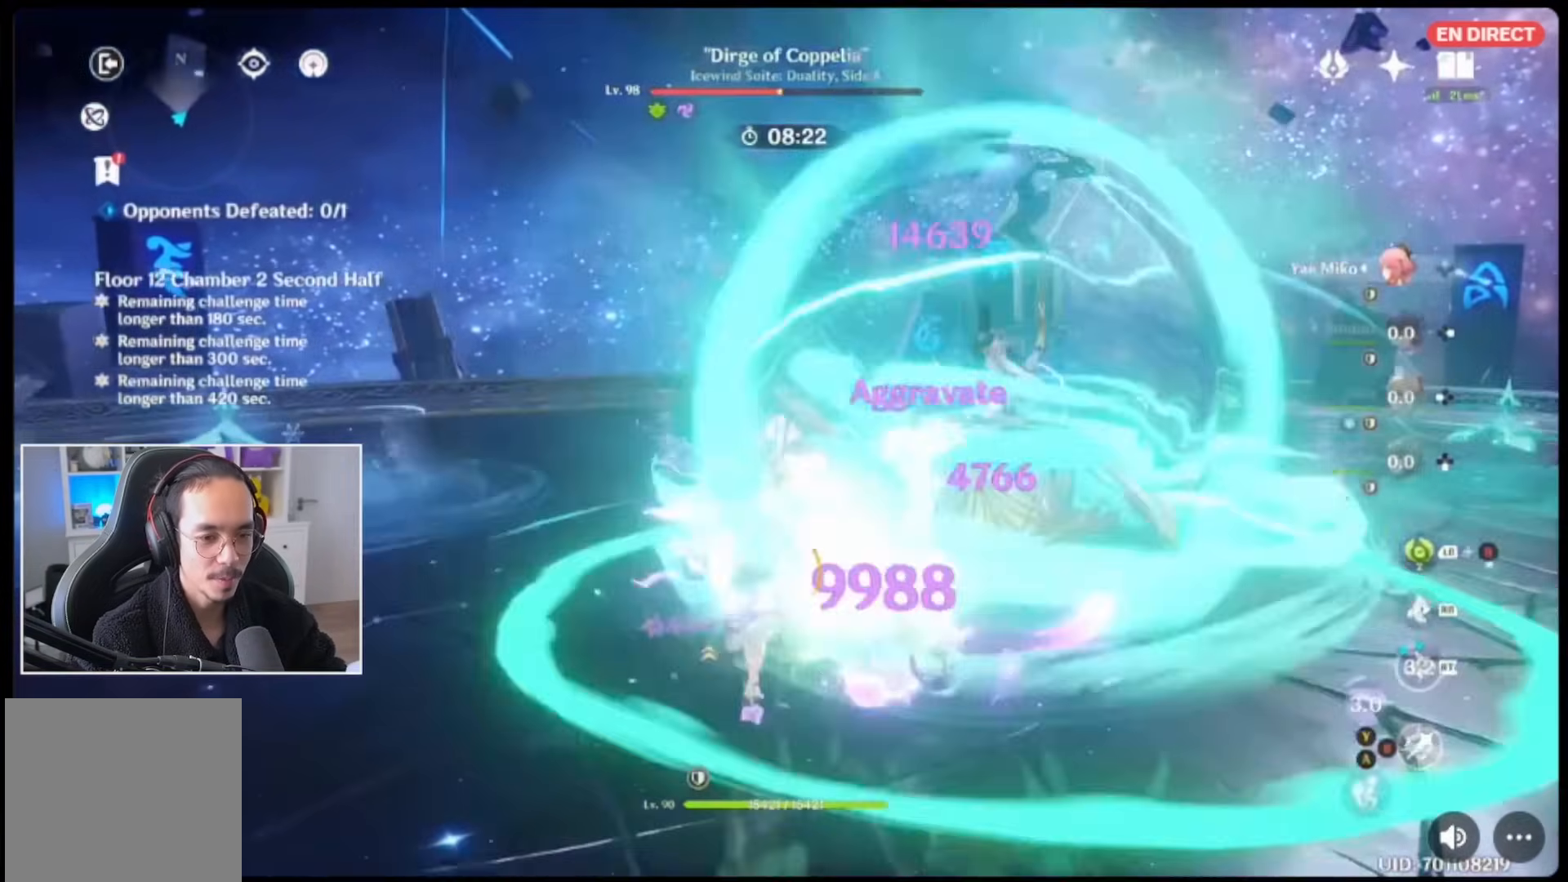
{"dt_ms": 500, "buttons": [], "left_stick": "center", "right_stick": "center", "events": [[17, "B", "up"], [83, "B", "down"], [150, "B", "up"], [200, "B", "down"], [283, "B", "up"], [350, "R2", "down"], [500, "R2", "up"]]}
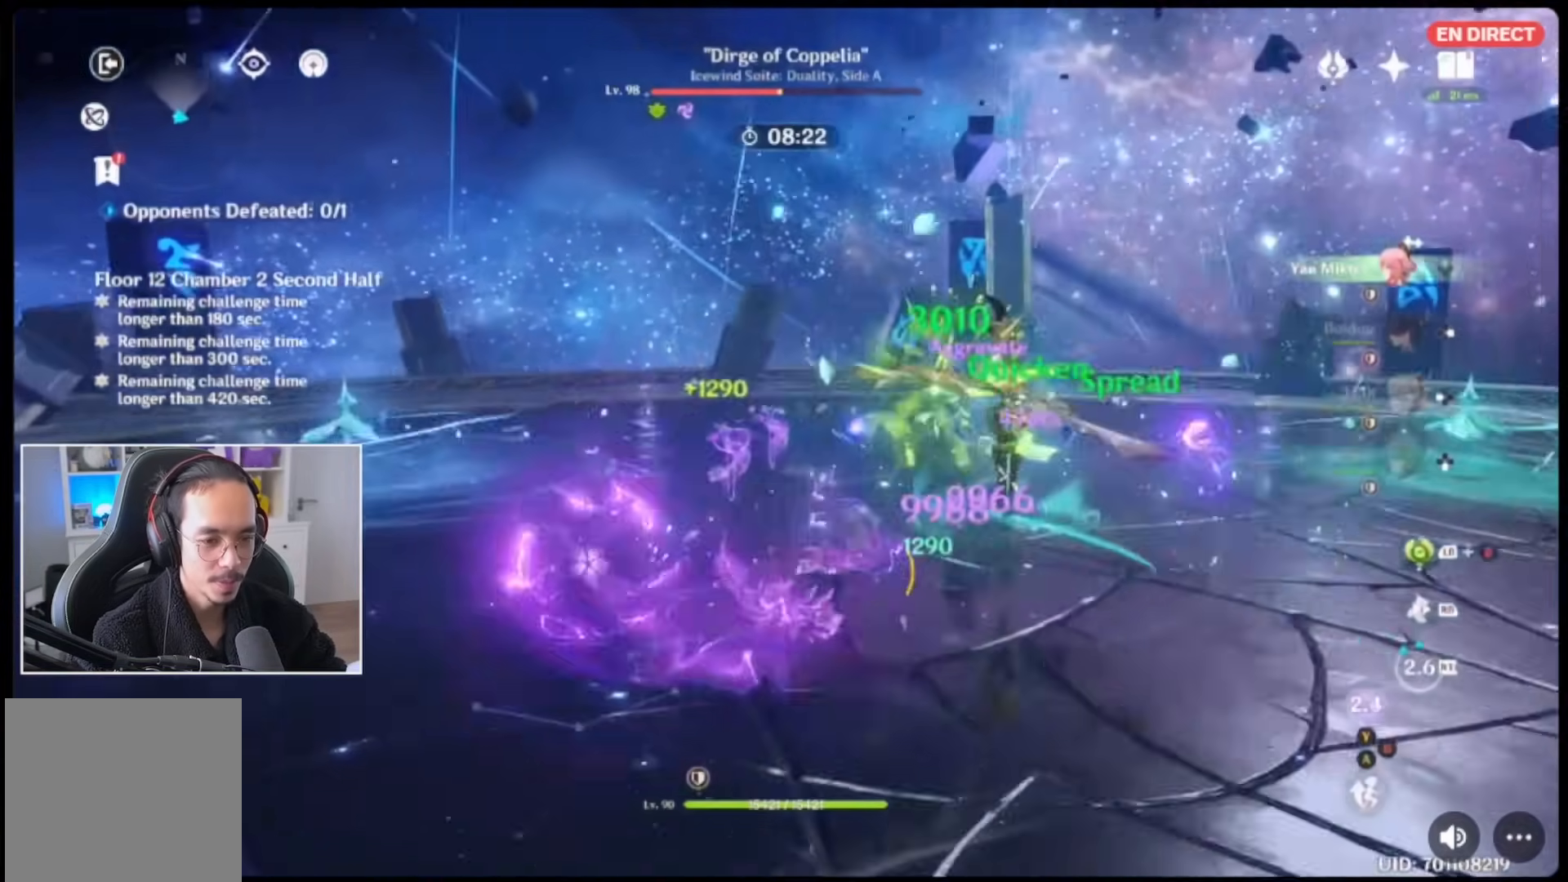
{"dt_ms": 500, "buttons": [], "left_stick": "up-right", "right_stick": "down-left"}